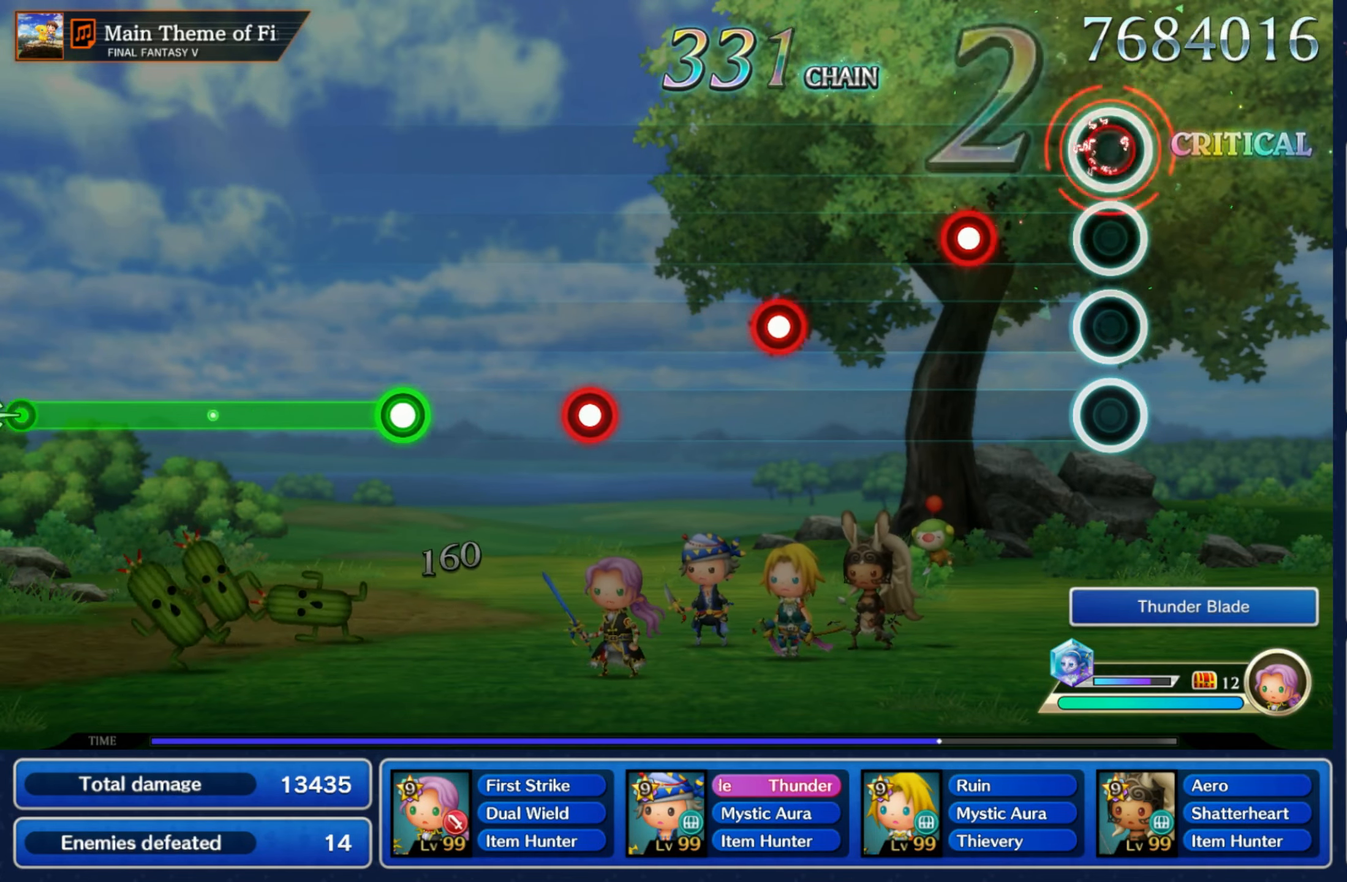
Gameplay with a controller (Nintendo layout); each line is a JSON object with the inputs held at the frame after it. "events" lists button and stick changes between this image and that frame as [ms after this image, input, new state], when the widget could be followed in between. Not read: L3 R3 SELECT START.
{"buttons": [], "left_stick": "center", "right_stick": "center", "events": [[66, "R1", "up"], [166, "R1", "down"], [283, "R1", "up"], [383, "R1", "down"], [500, "R1", "up"]]}
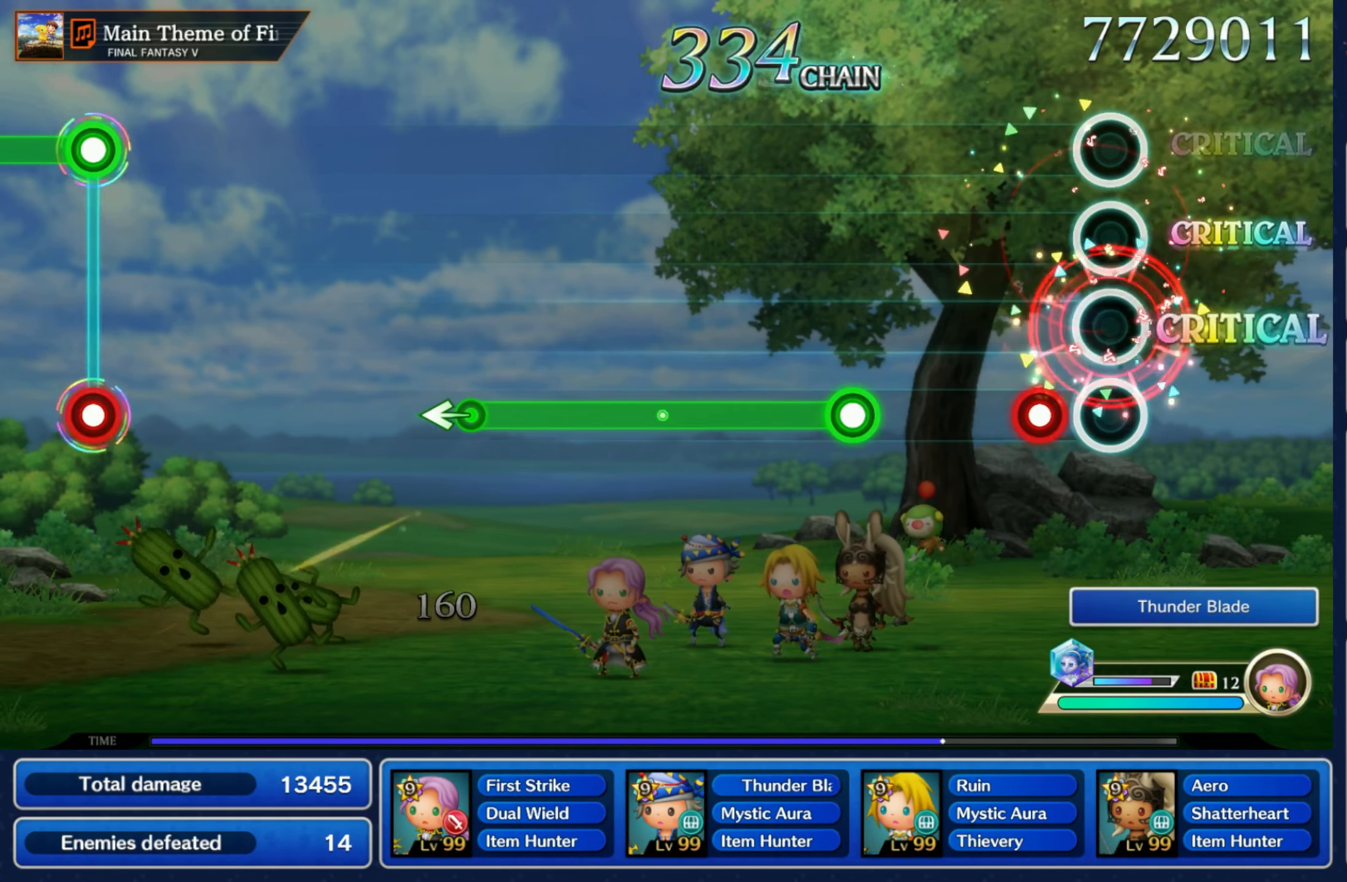
{"buttons": ["R1"], "left_stick": "center", "right_stick": "center", "events": [[100, "R1", "down"], [216, "R1", "up"], [333, "R1", "down"]]}
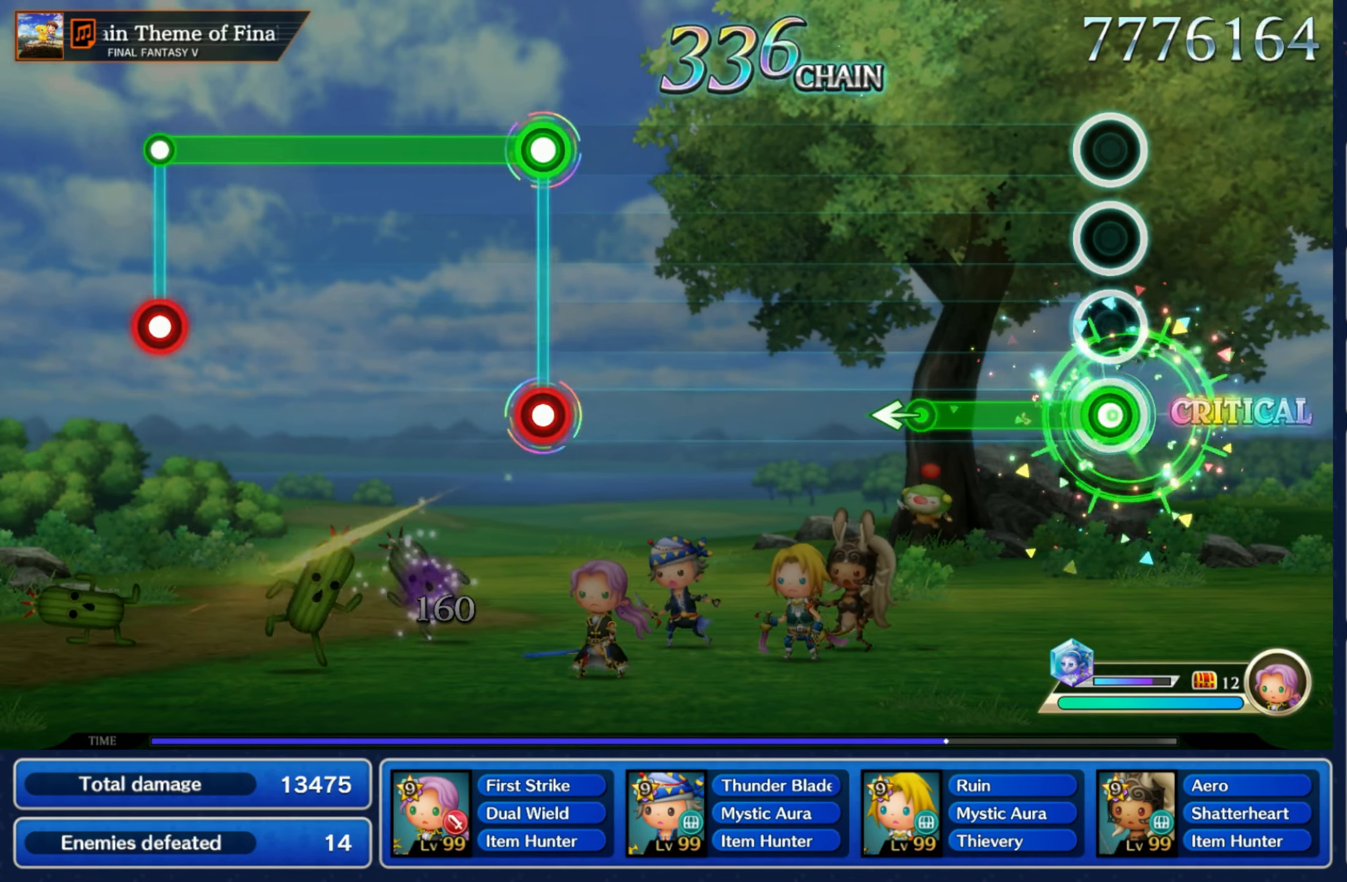
{"buttons": [], "left_stick": "center", "right_stick": "center", "events": [[250, "left_stick", "left"], [300, "R1", "up"], [366, "left_stick", "down"], [416, "left_stick", "center"]]}
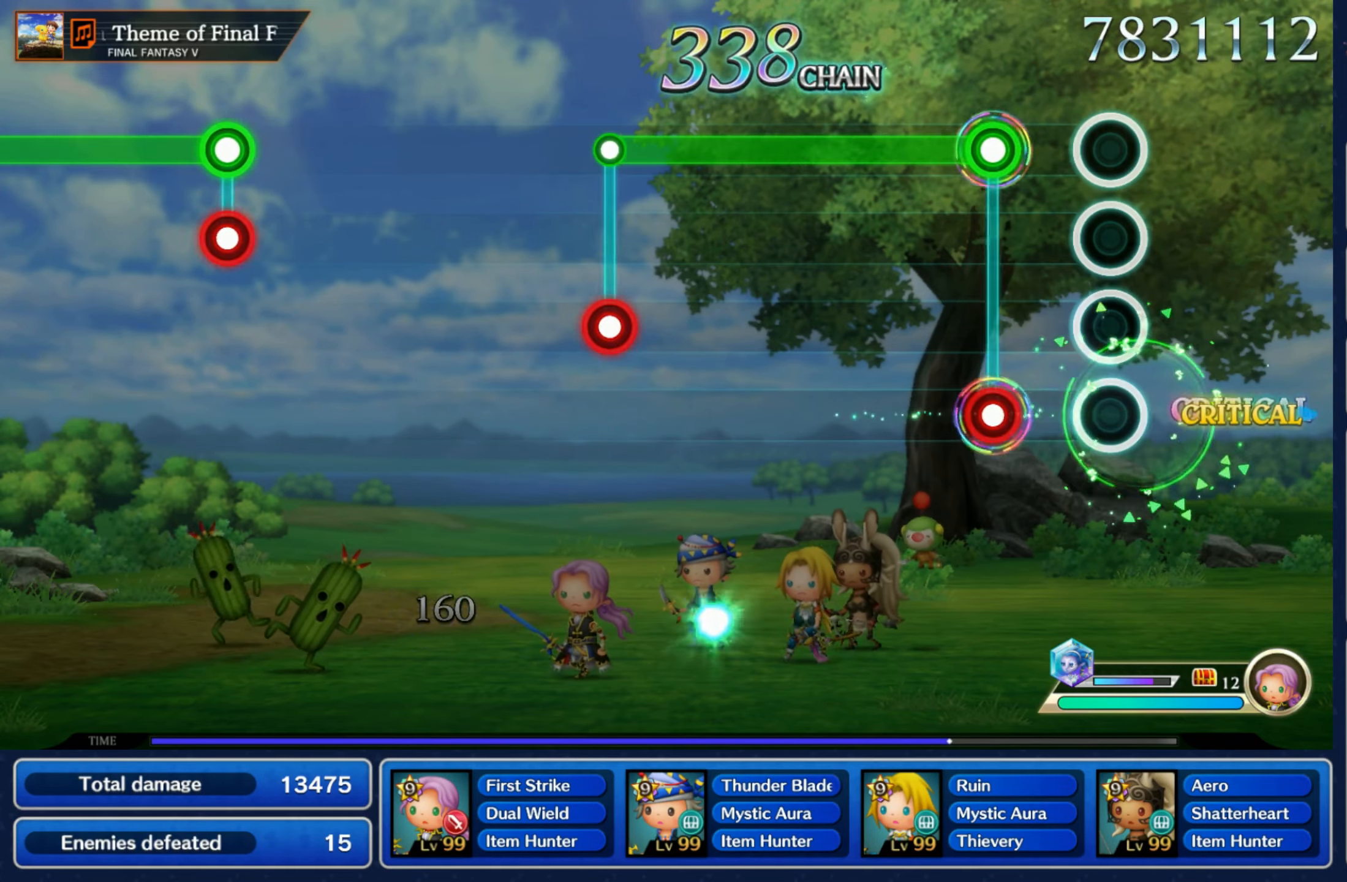
{"buttons": ["L1"], "left_stick": "center", "right_stick": "center", "events": [[150, "L1", "down"], [150, "R1", "down"], [233, "R1", "up"]]}
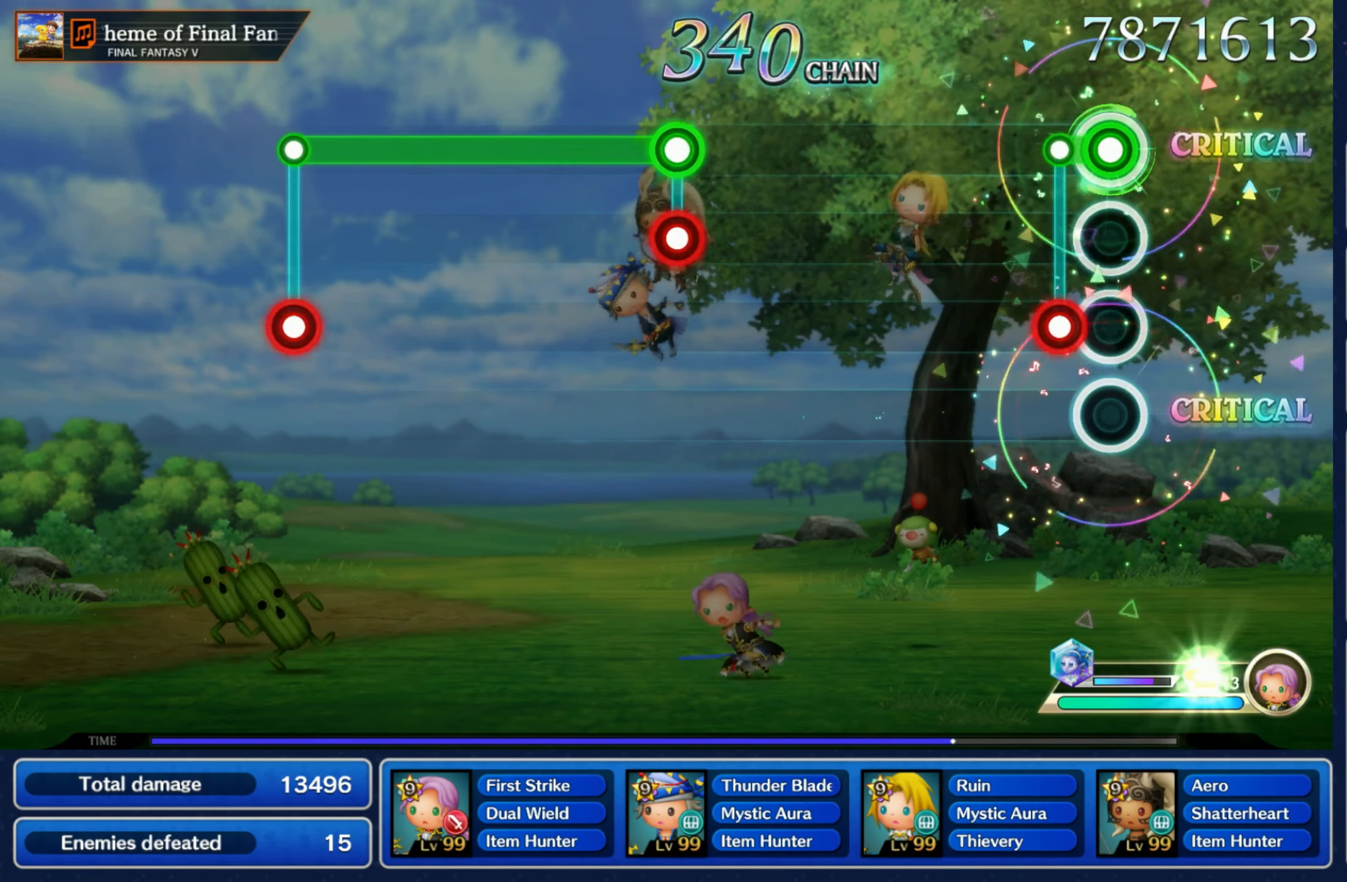
{"buttons": ["L1"], "left_stick": "center", "right_stick": "center", "events": [[66, "R1", "down"], [83, "L1", "up"], [150, "R1", "up"], [500, "L1", "down"]]}
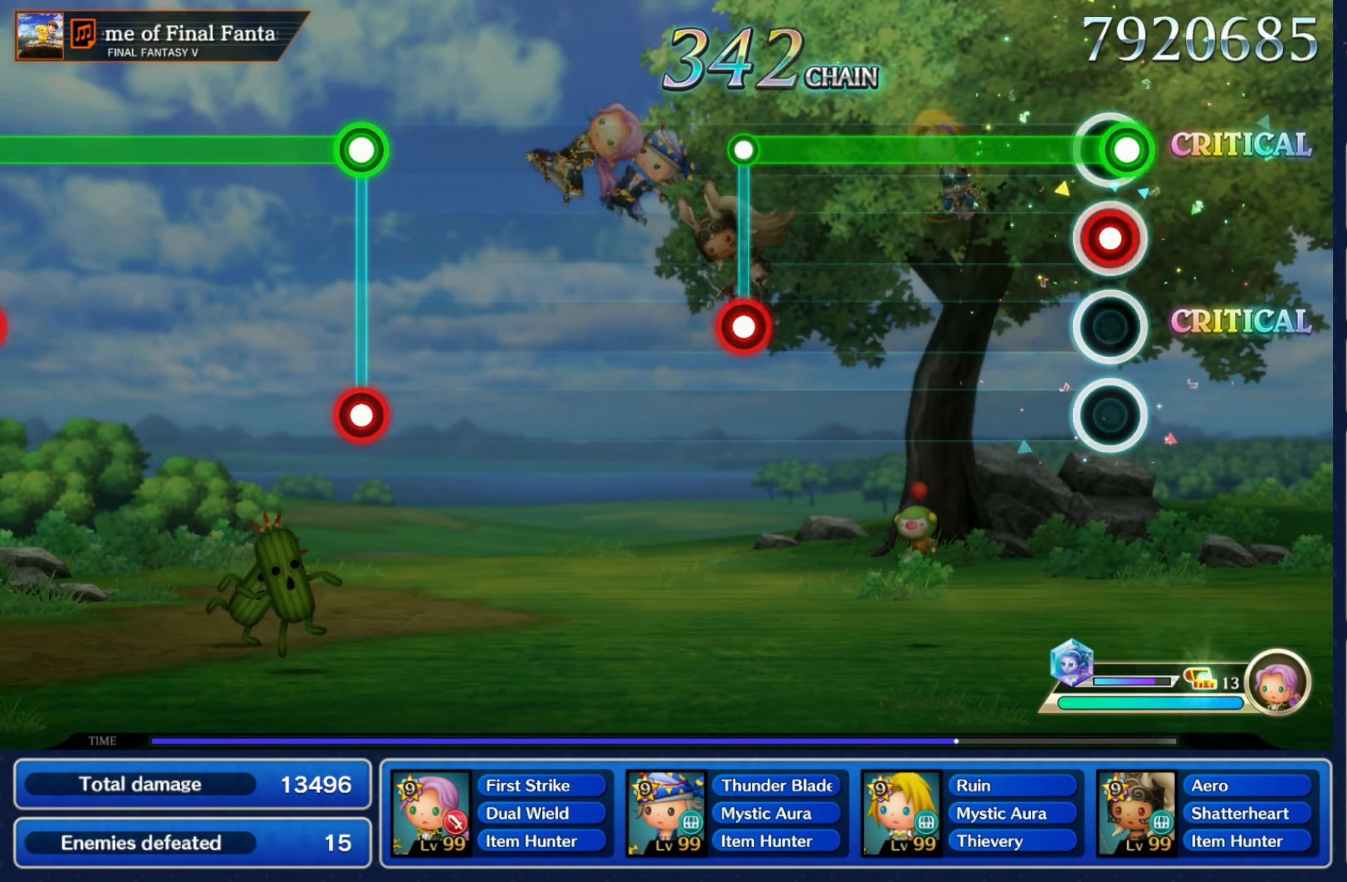
{"buttons": ["R1"], "left_stick": "center", "right_stick": "center", "events": [[16, "R1", "down"], [100, "R1", "up"], [433, "R1", "down"], [450, "L1", "up"]]}
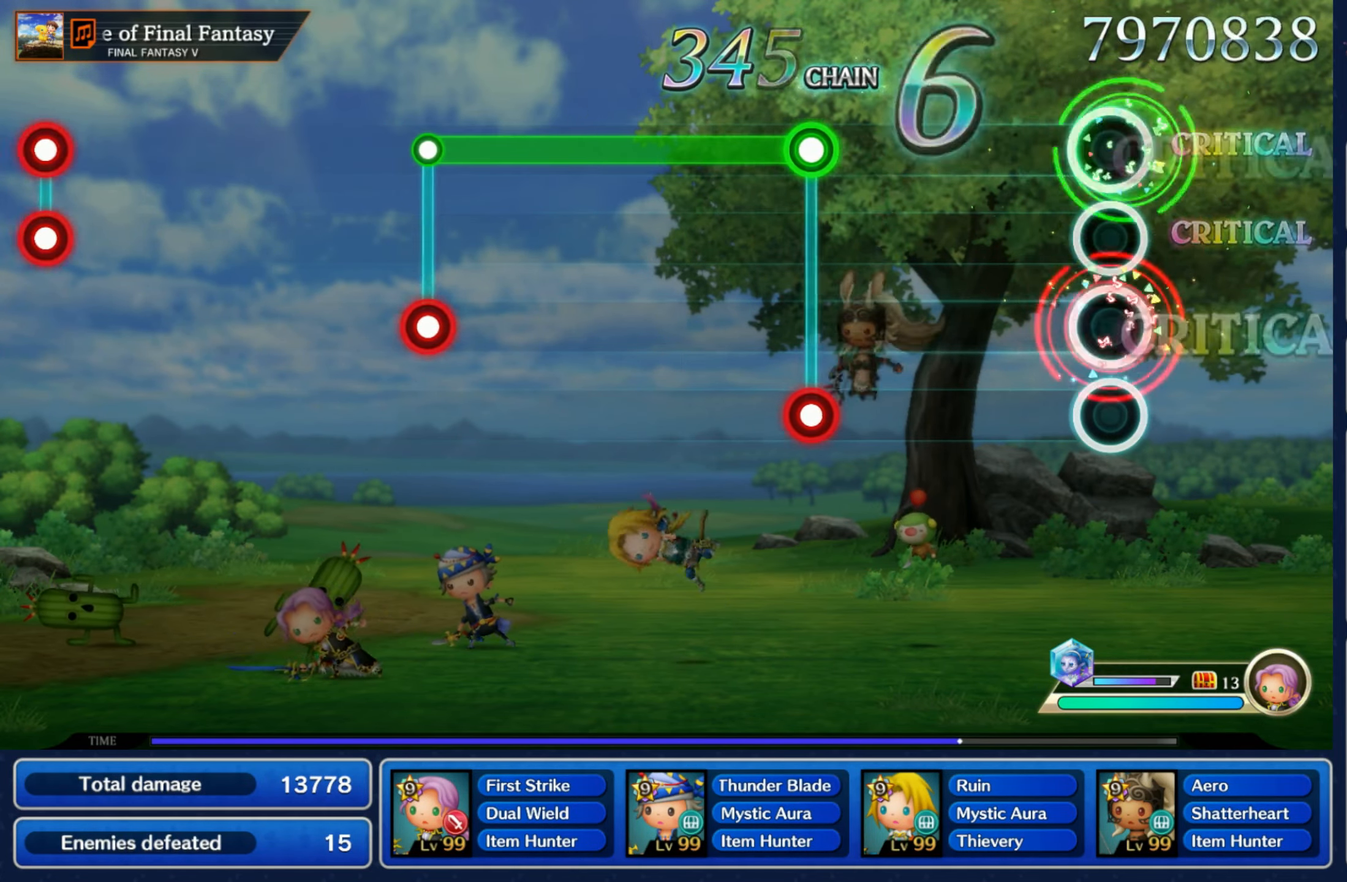
{"buttons": ["L1"], "left_stick": "center", "right_stick": "center", "events": [[33, "R1", "up"], [350, "L1", "down"], [366, "R1", "down"], [450, "R1", "up"]]}
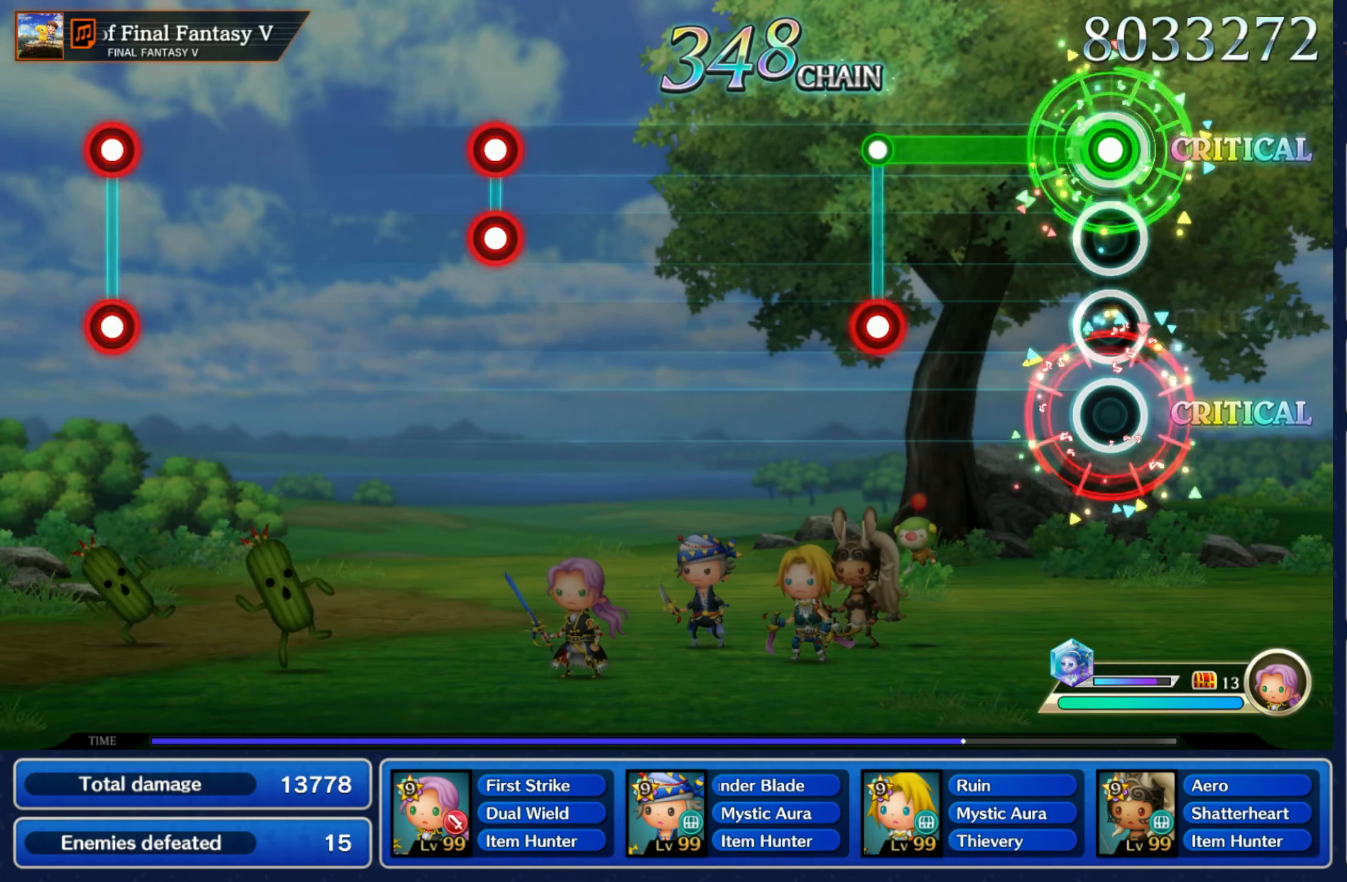
{"buttons": [], "left_stick": "center", "right_stick": "center", "events": [[283, "L1", "up"], [283, "R1", "down"], [367, "R1", "up"]]}
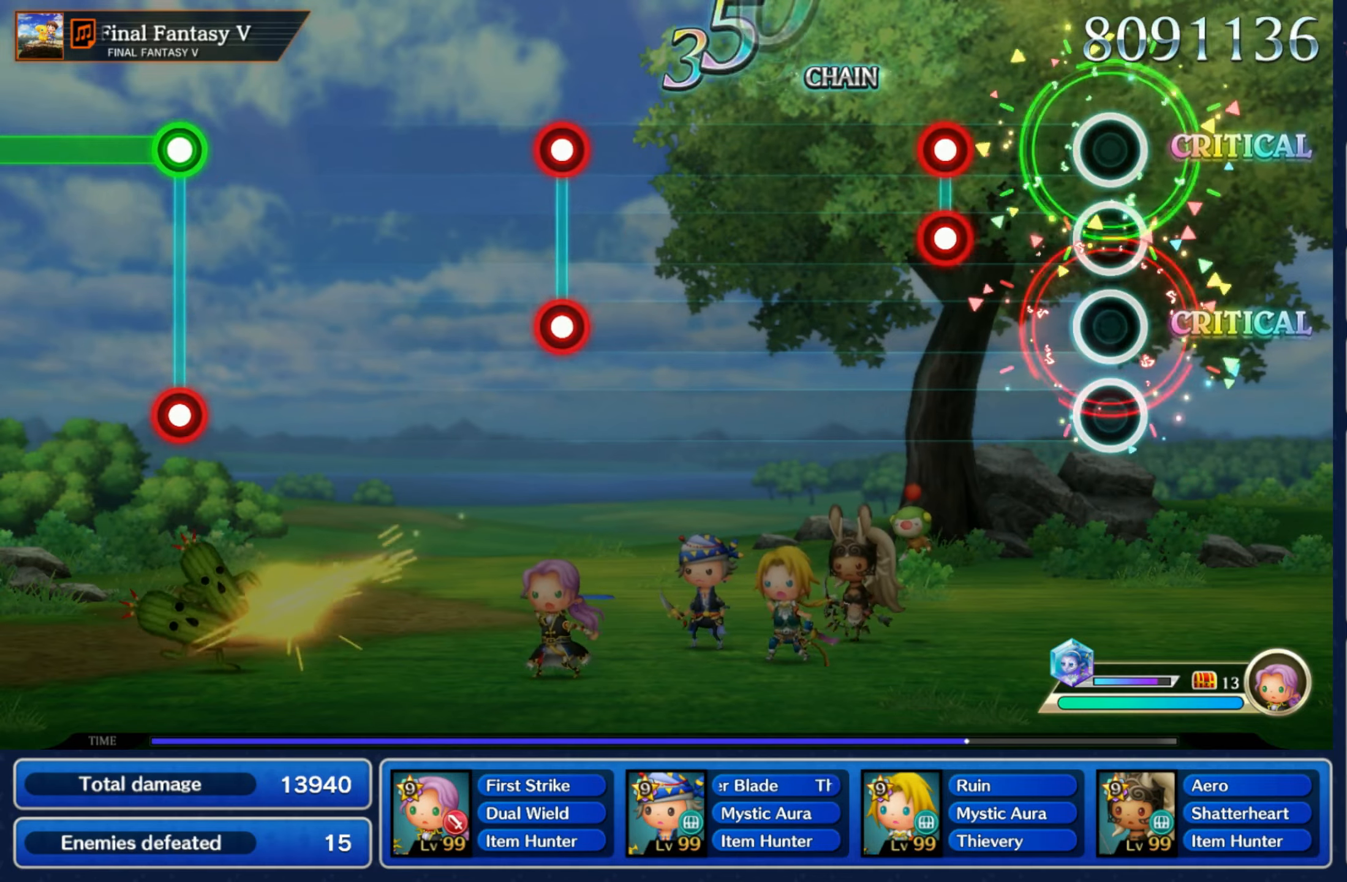
{"buttons": [], "left_stick": "center", "right_stick": "center", "events": [[217, "L1", "down"], [217, "R1", "down"], [317, "L1", "up"], [317, "R1", "up"]]}
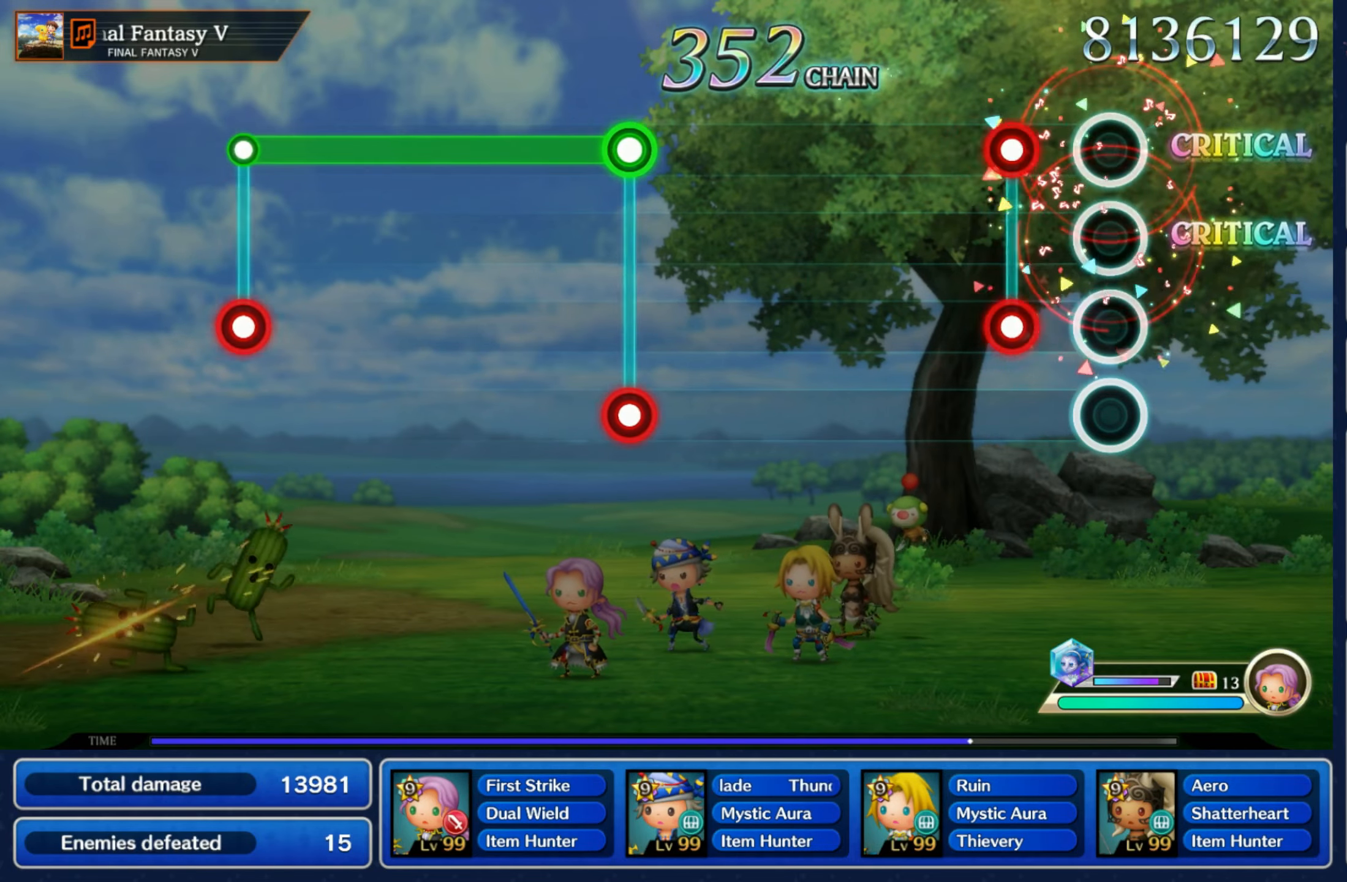
{"buttons": [], "left_stick": "center", "right_stick": "center", "events": [[133, "R1", "down"], [150, "L1", "down"], [233, "R1", "up"], [250, "L1", "up"]]}
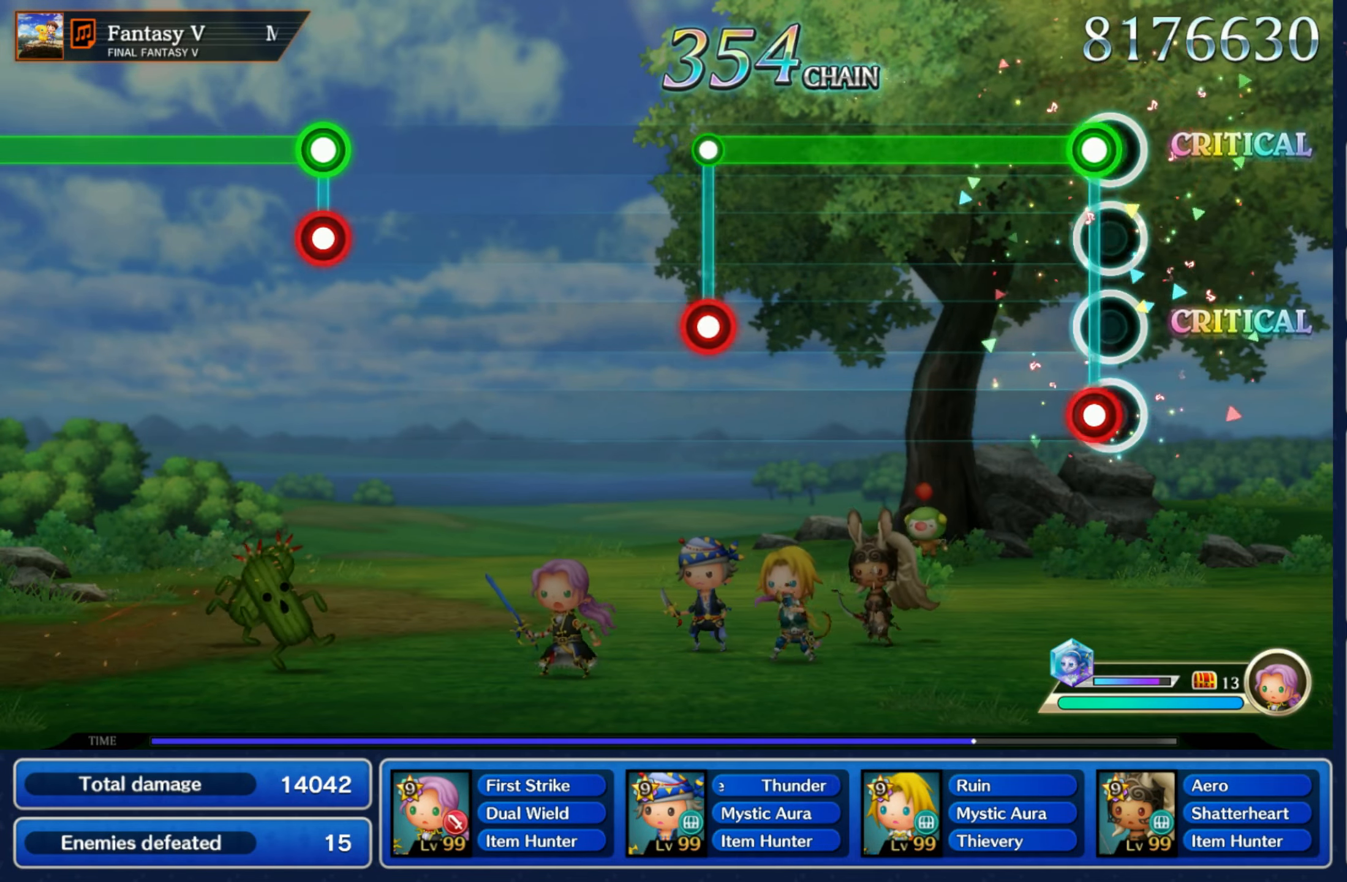
{"buttons": ["R1"], "left_stick": "center", "right_stick": "center", "events": [[50, "L1", "down"], [67, "R1", "down"], [150, "R1", "up"], [483, "R1", "down"], [500, "L1", "up"]]}
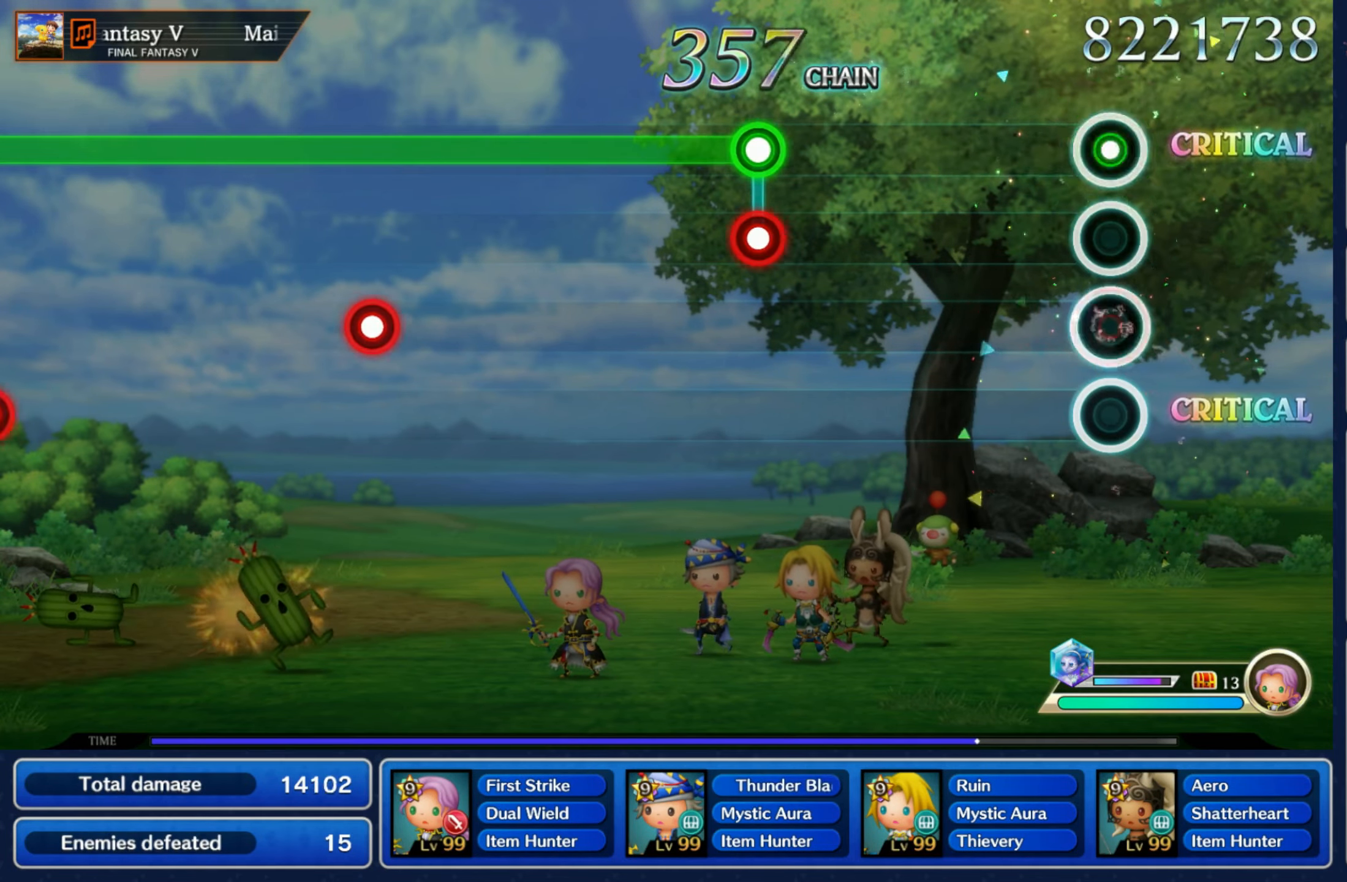
{"buttons": ["L1", "R1"], "left_stick": "center", "right_stick": "center", "events": [[67, "R1", "up"], [417, "L1", "down"], [417, "R1", "down"]]}
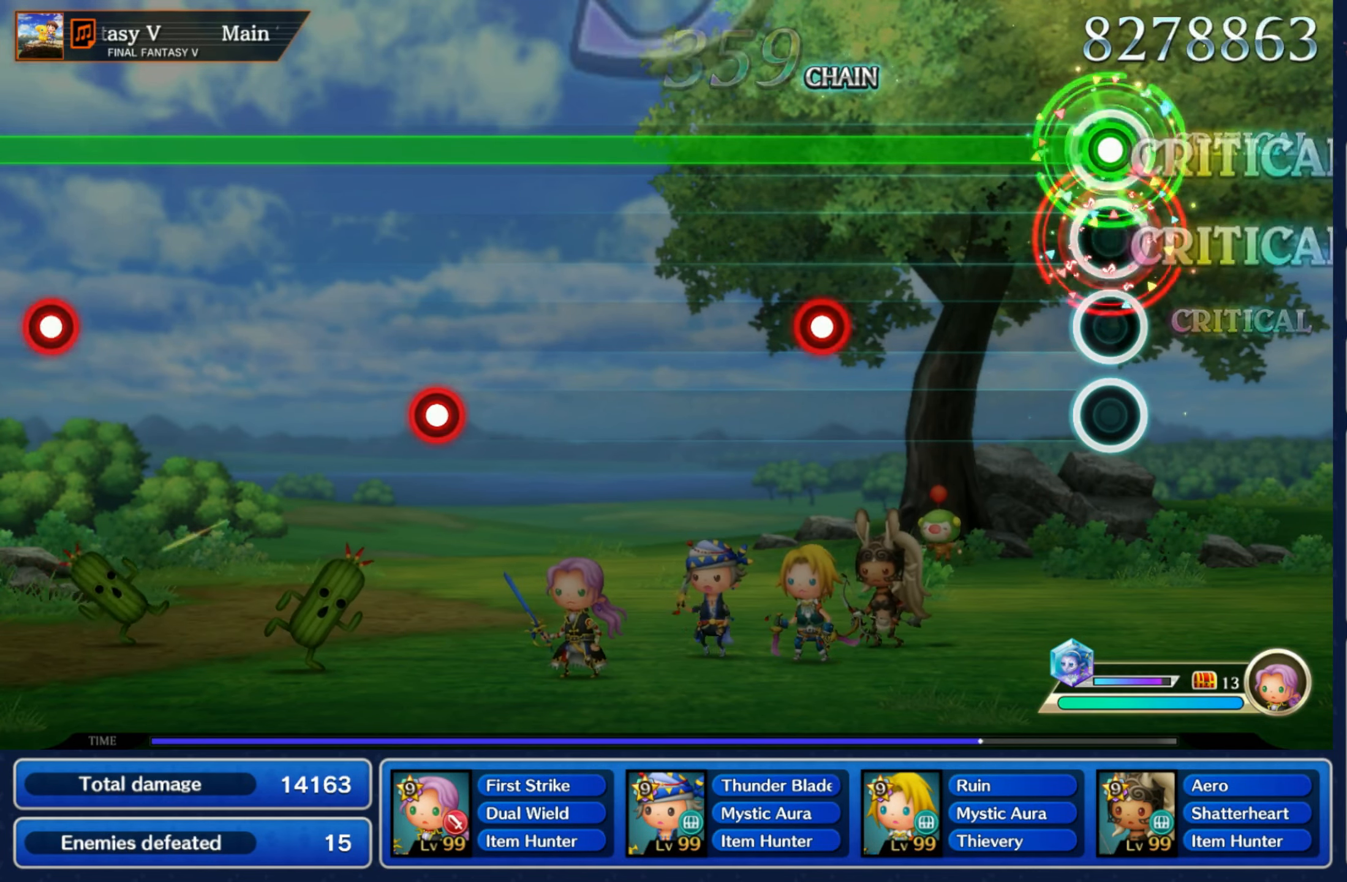
{"buttons": ["L1"], "left_stick": "center", "right_stick": "center", "events": [[17, "R1", "up"], [350, "R1", "down"], [450, "R1", "up"]]}
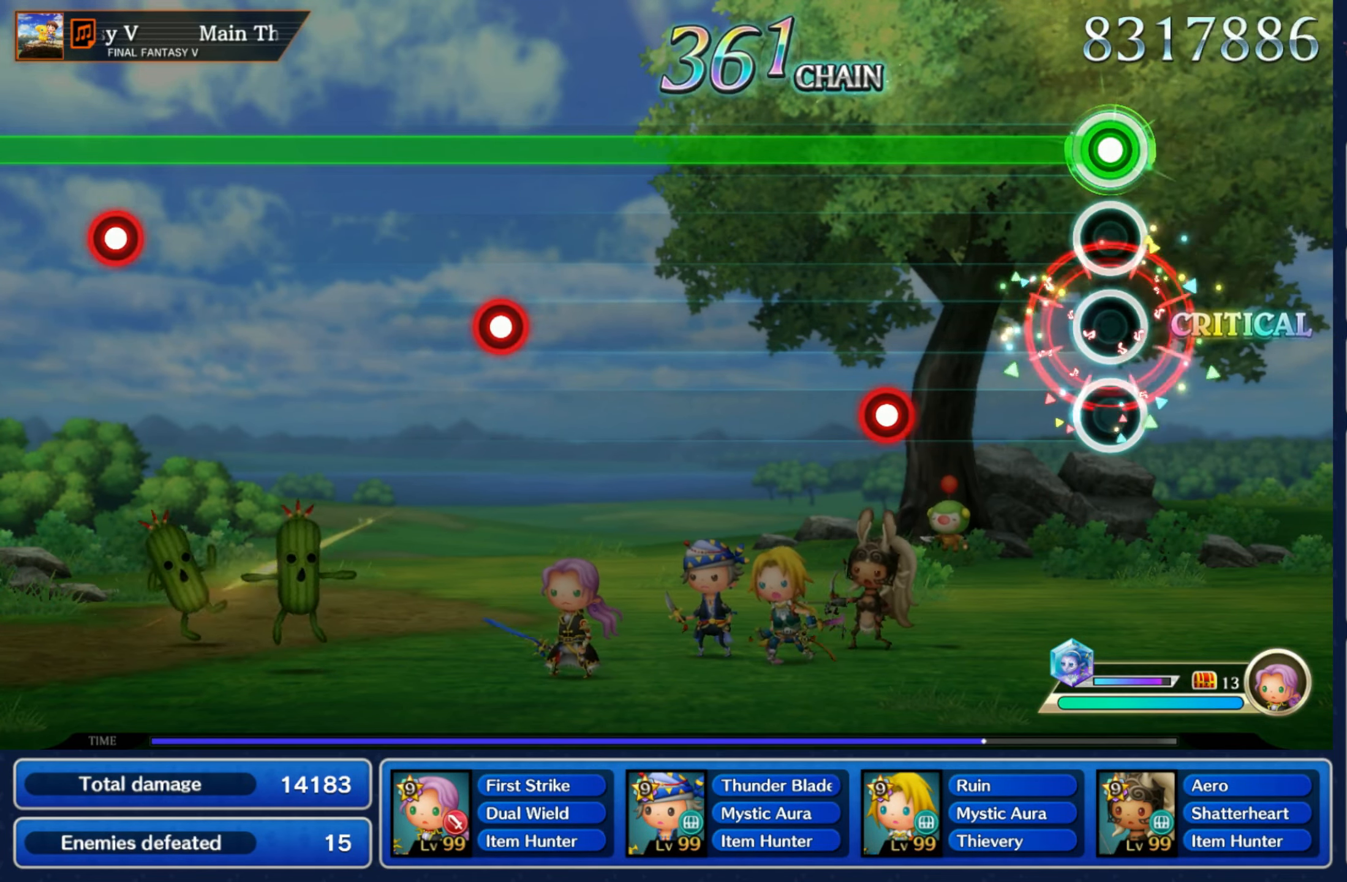
{"buttons": ["L1"], "left_stick": "center", "right_stick": "center", "events": [[283, "R1", "down"], [383, "R1", "up"]]}
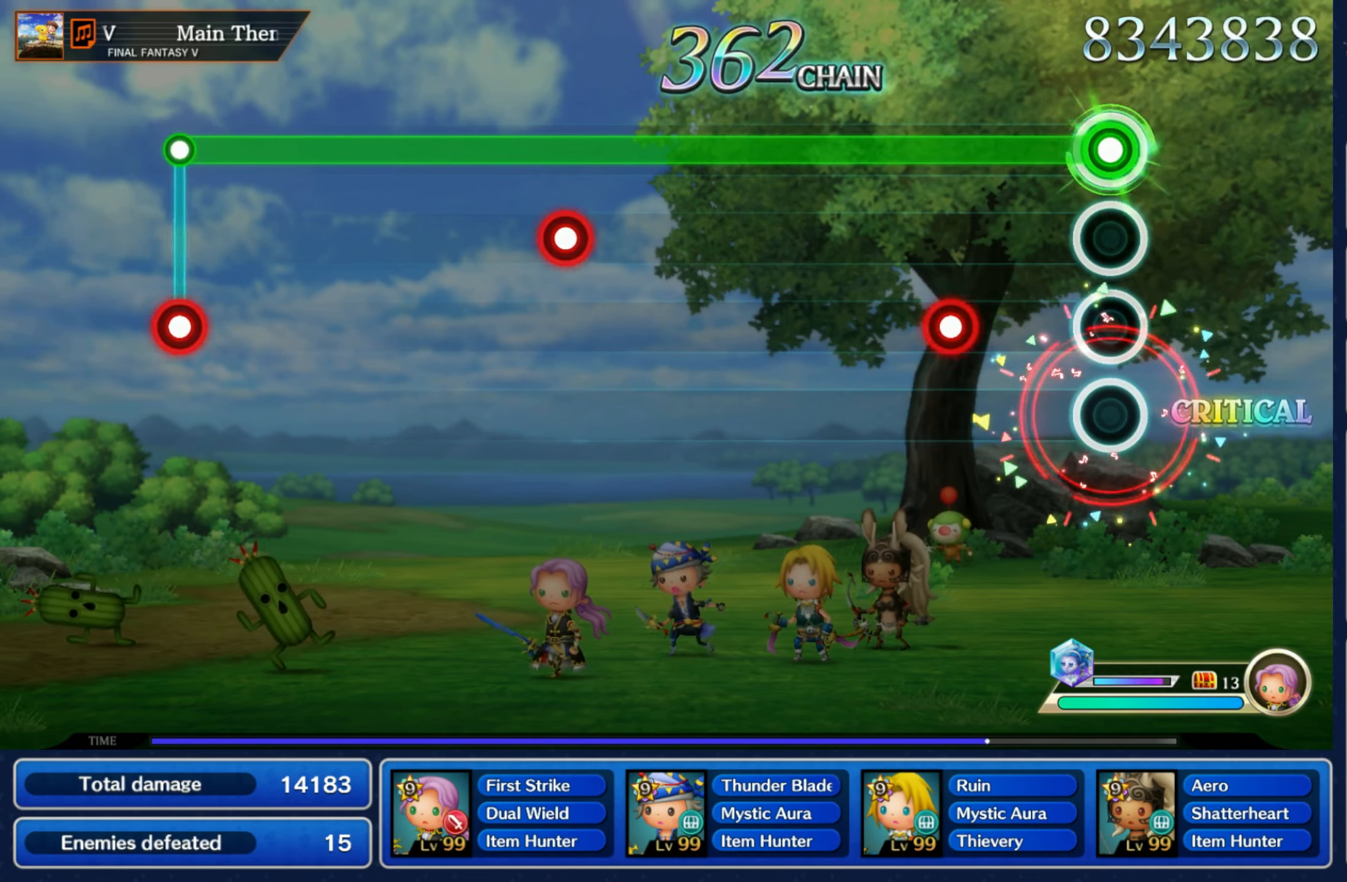
{"buttons": ["L1"], "left_stick": "center", "right_stick": "center", "events": [[200, "R1", "down"], [300, "R1", "up"]]}
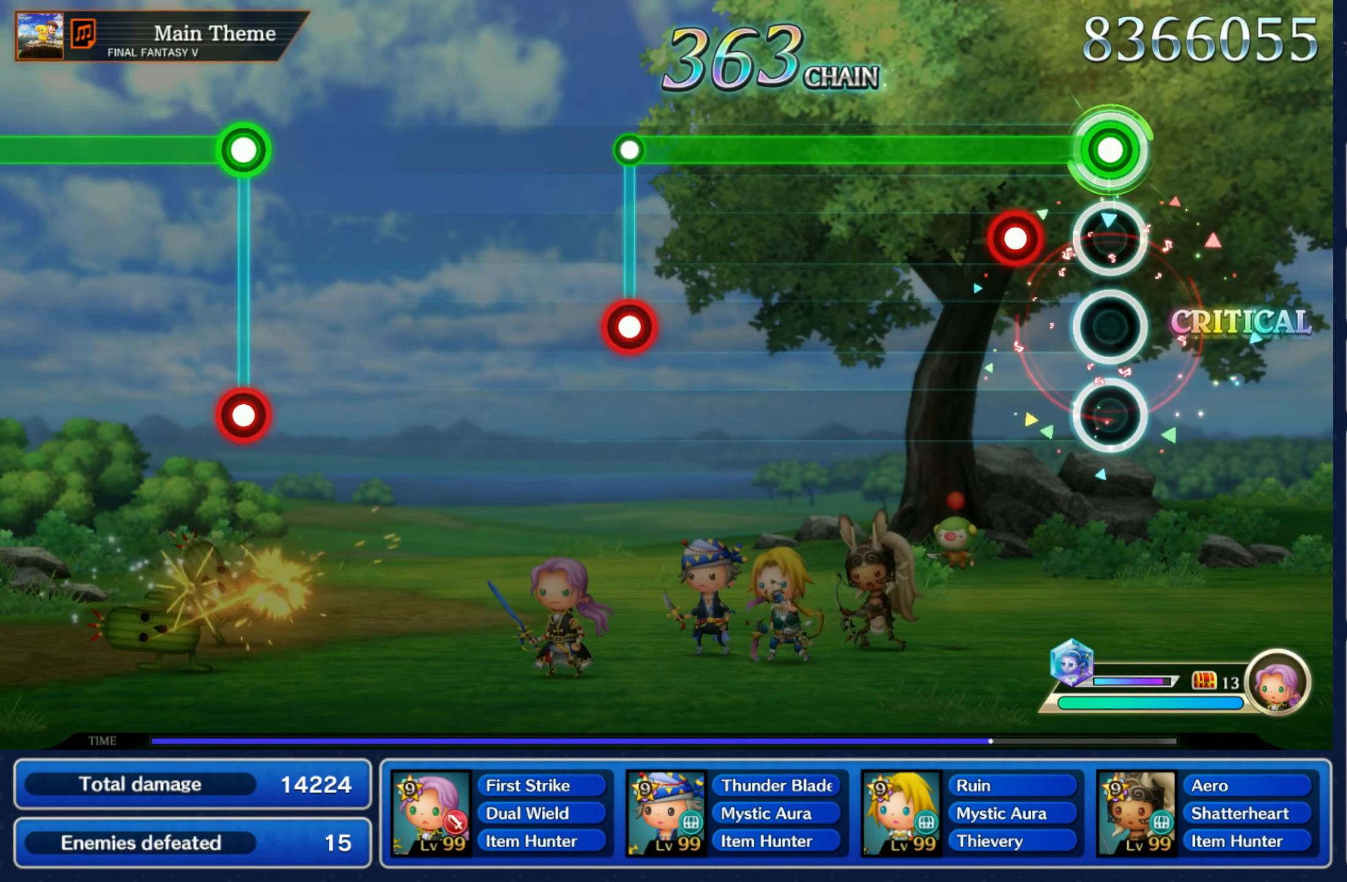
{"buttons": ["L1"], "left_stick": "center", "right_stick": "center", "events": [[117, "R1", "down"], [217, "R1", "up"]]}
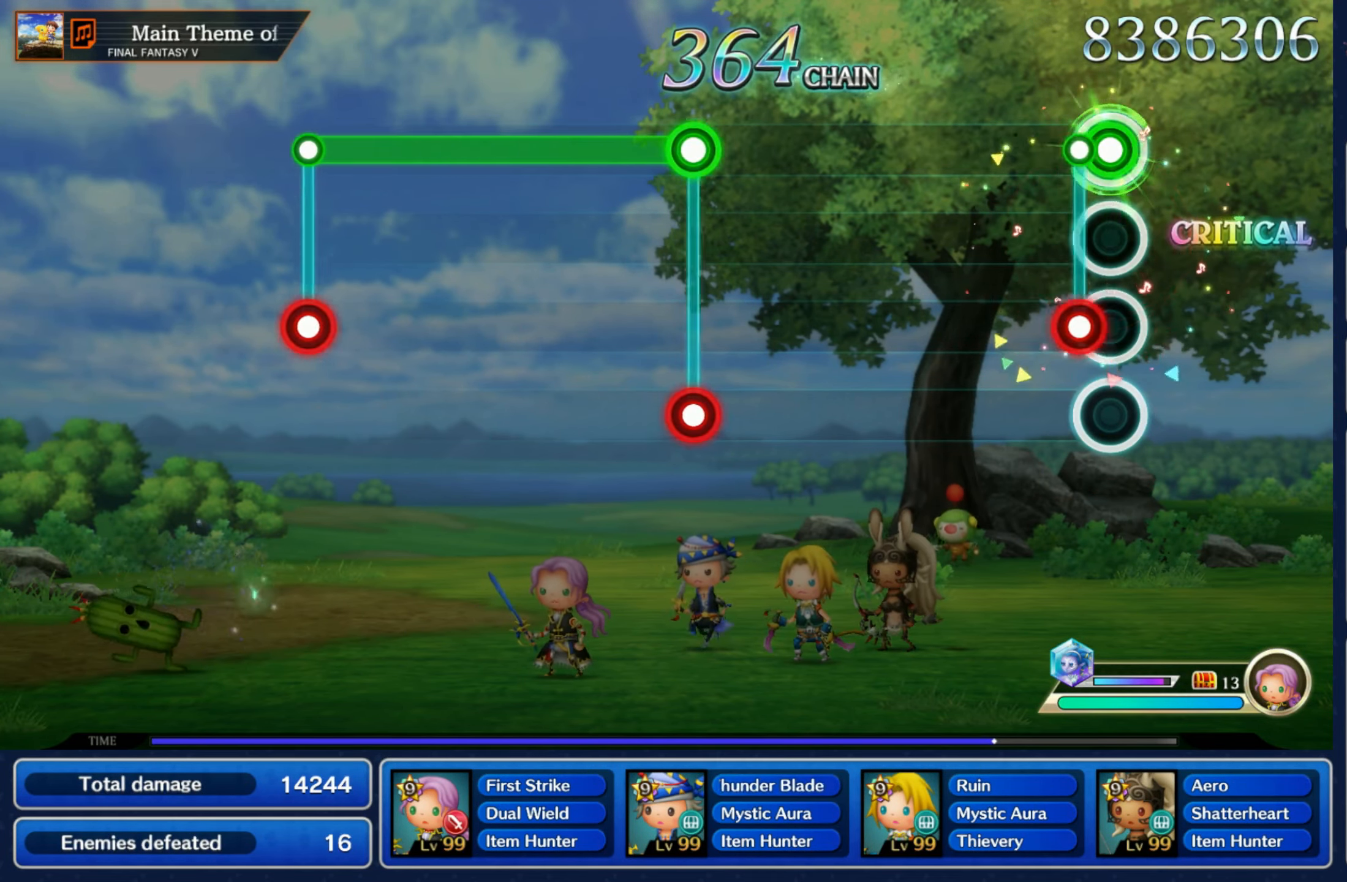
{"buttons": ["L1", "R1"], "left_stick": "center", "right_stick": "center", "events": [[67, "L1", "up"], [67, "R1", "down"], [150, "R1", "up"], [483, "L1", "down"], [500, "R1", "down"]]}
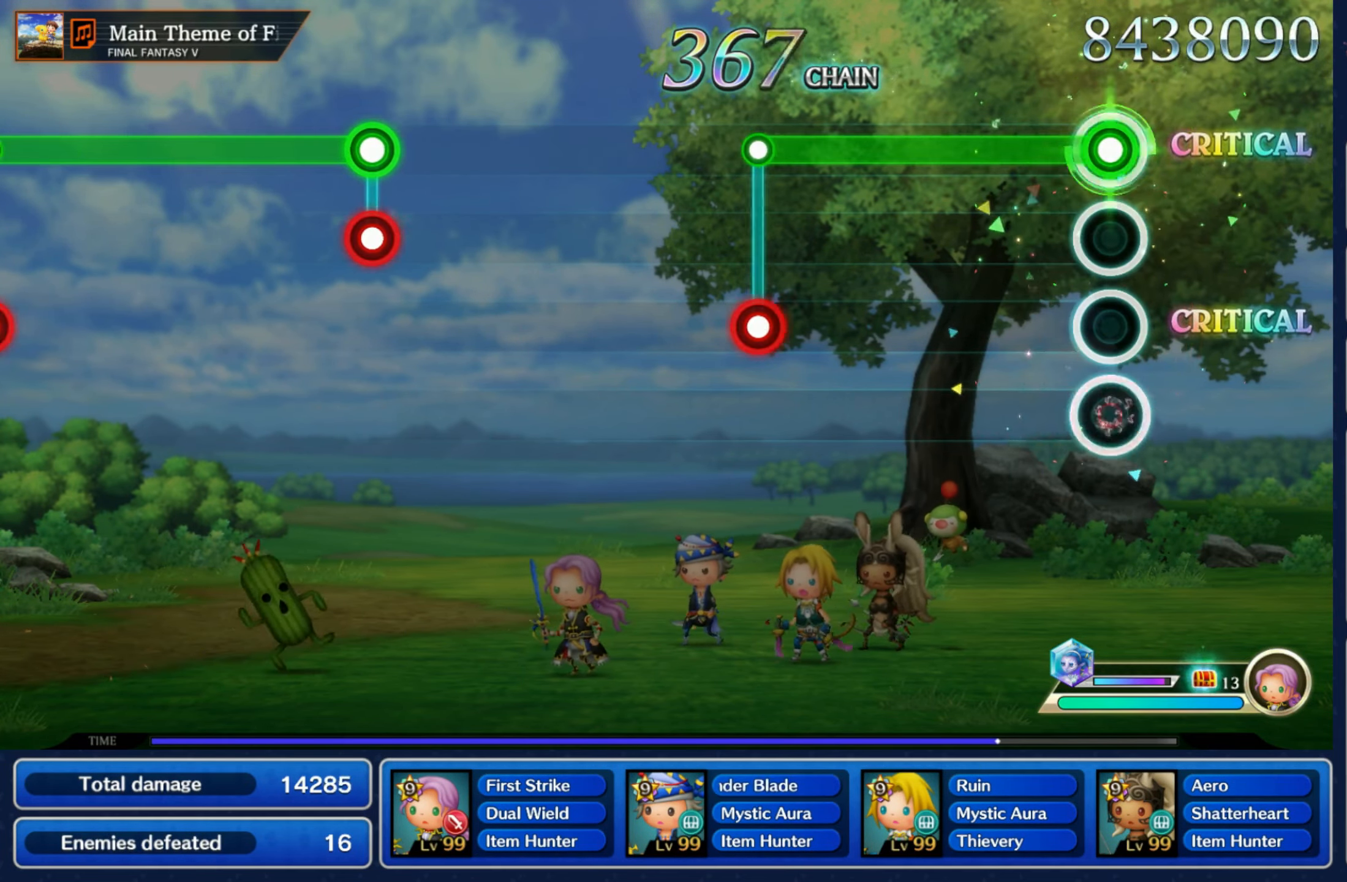
{"buttons": [], "left_stick": "center", "right_stick": "center", "events": [[83, "R1", "up"], [417, "L1", "up"], [417, "R1", "down"], [500, "R1", "up"]]}
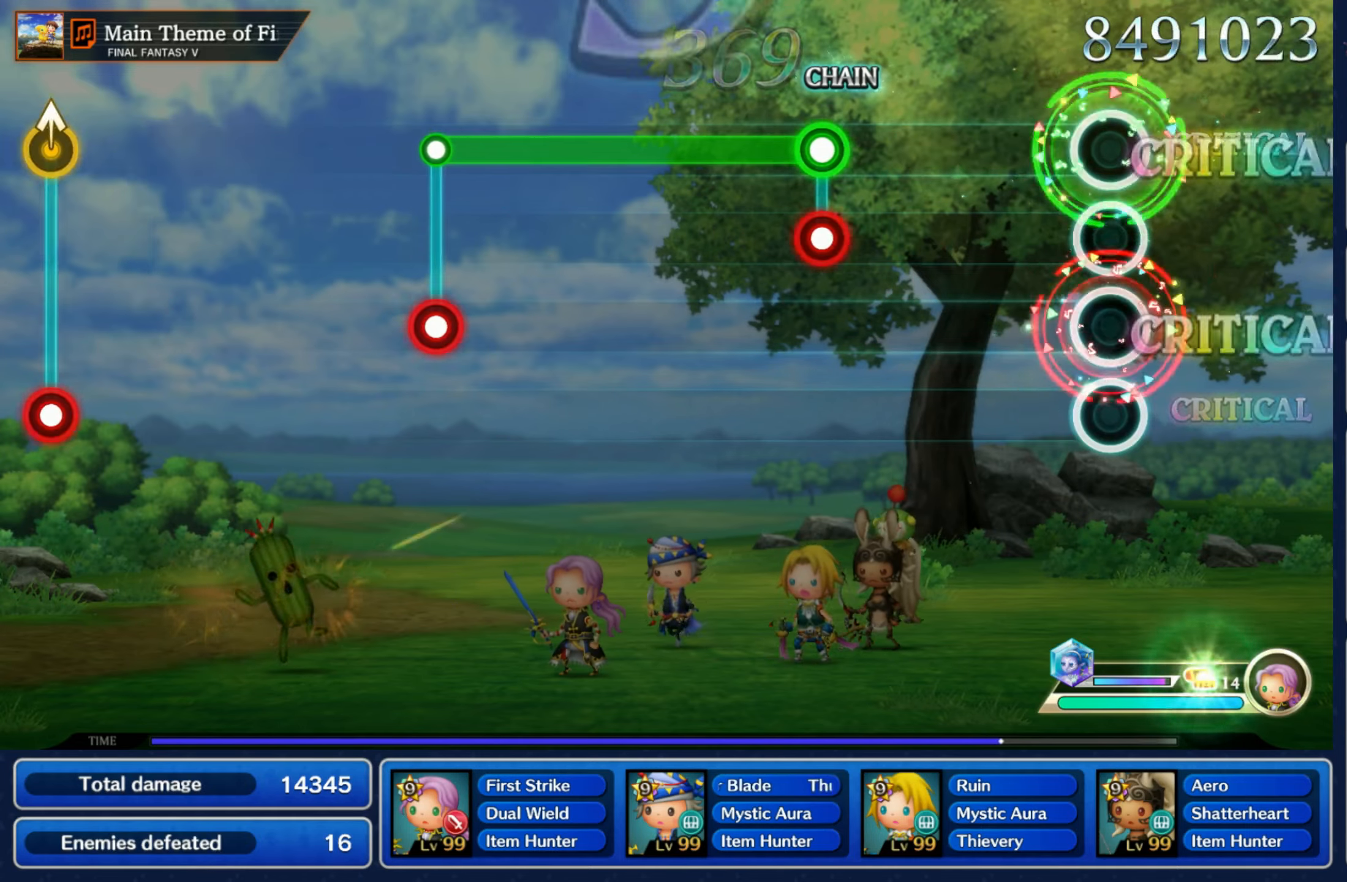
{"buttons": ["L1"], "left_stick": "center", "right_stick": "center", "events": [[334, "L1", "down"], [334, "R1", "down"], [434, "R1", "up"]]}
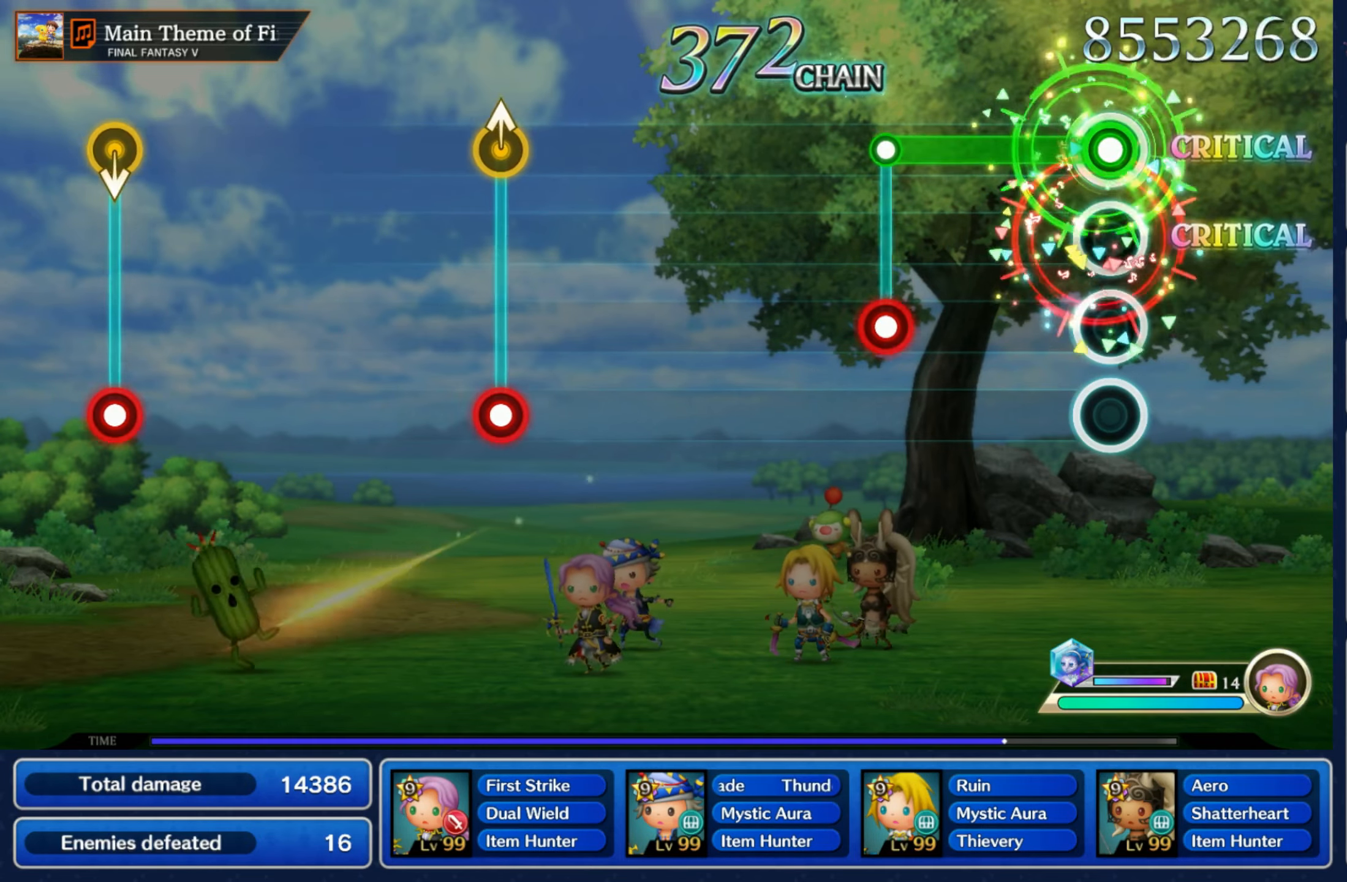
{"buttons": [], "left_stick": "center", "right_stick": "center", "events": [[267, "L1", "up"], [267, "R1", "down"], [367, "R1", "up"]]}
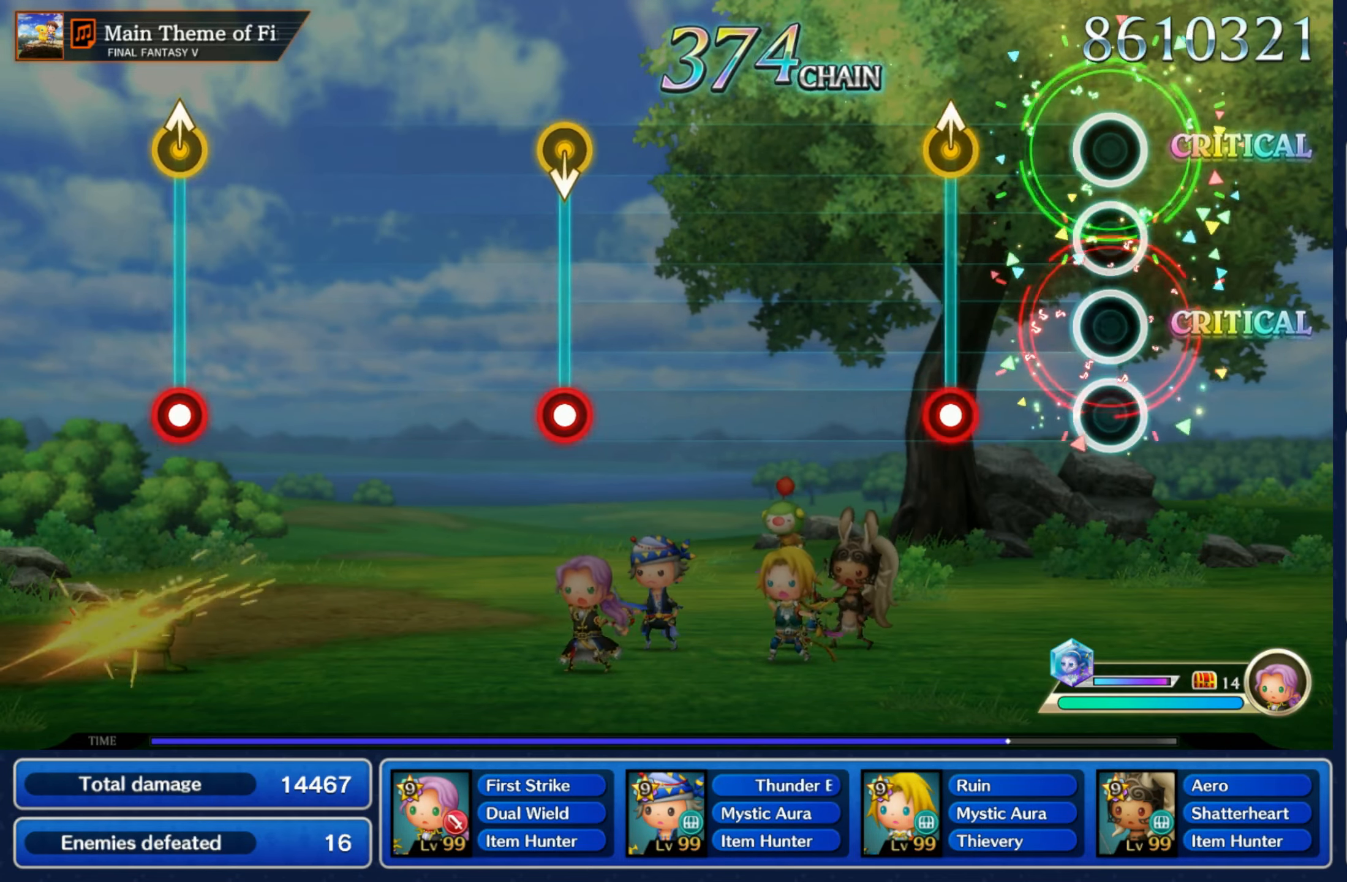
{"buttons": [], "left_stick": "center", "right_stick": "center"}
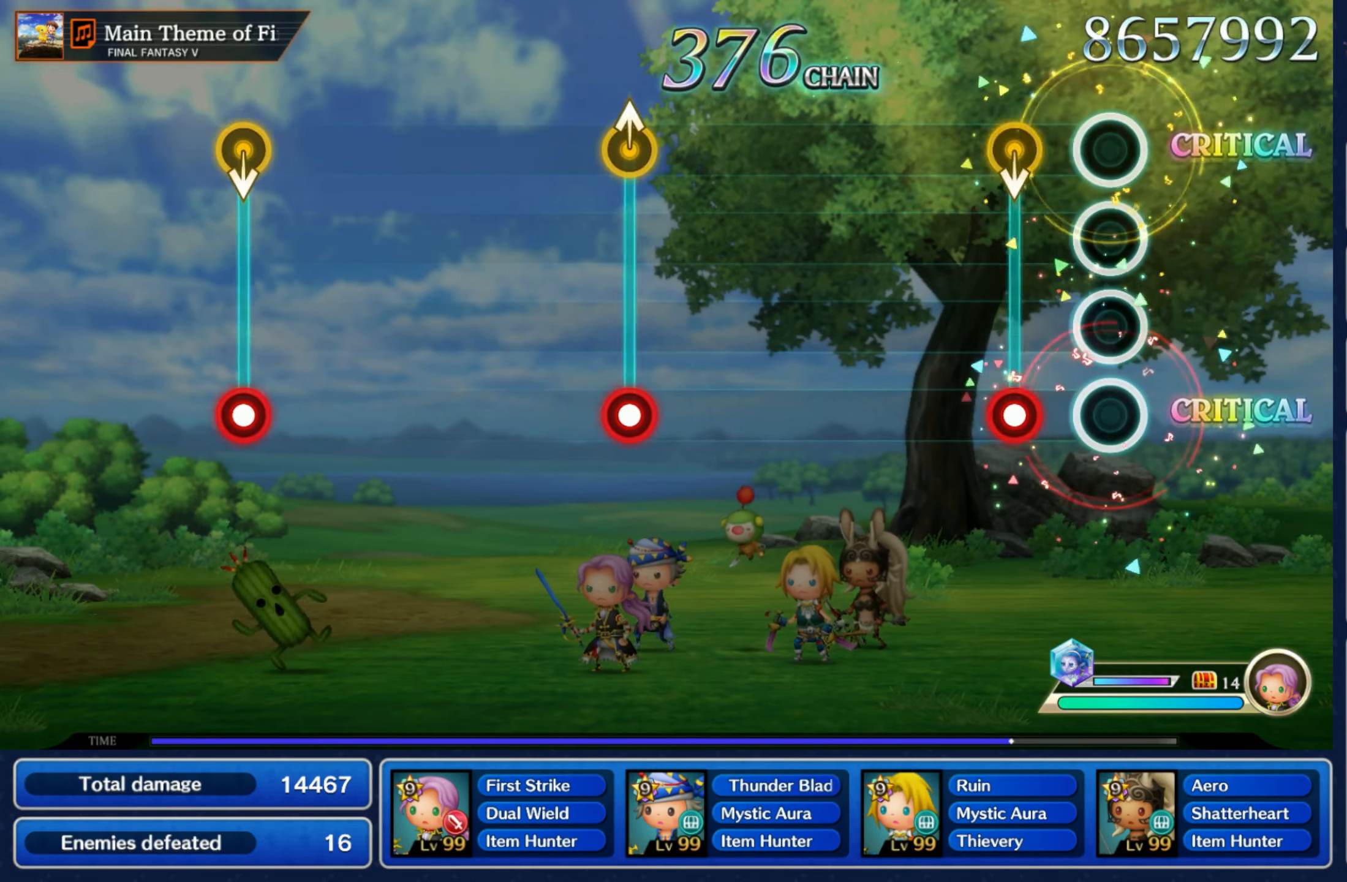
{"buttons": [], "left_stick": "center", "right_stick": "center", "events": [[117, "R1", "down"], [117, "left_stick", "down"], [217, "R1", "up"], [267, "left_stick", "center"]]}
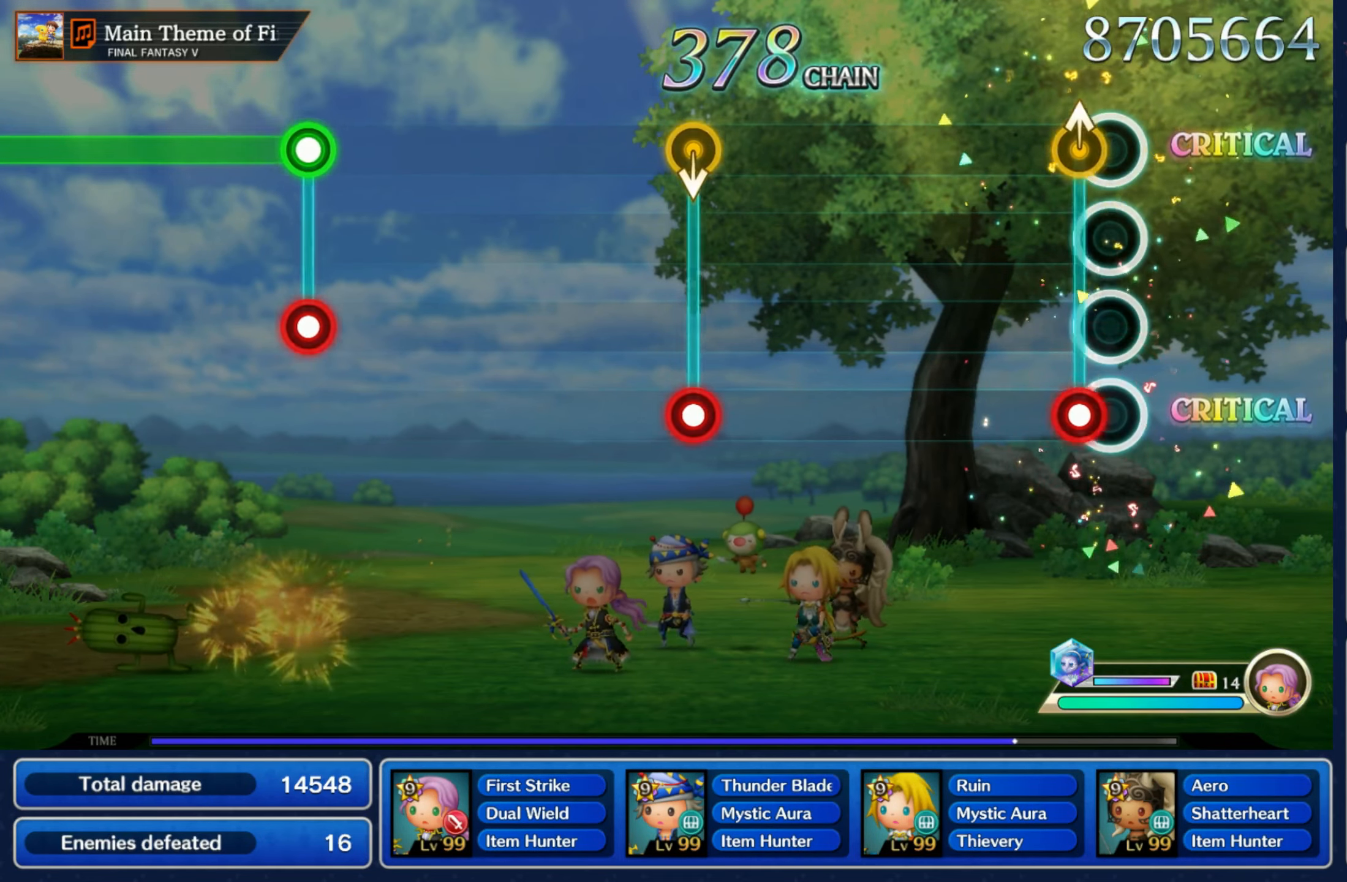
{"buttons": ["R1"], "left_stick": "down", "right_stick": "center"}
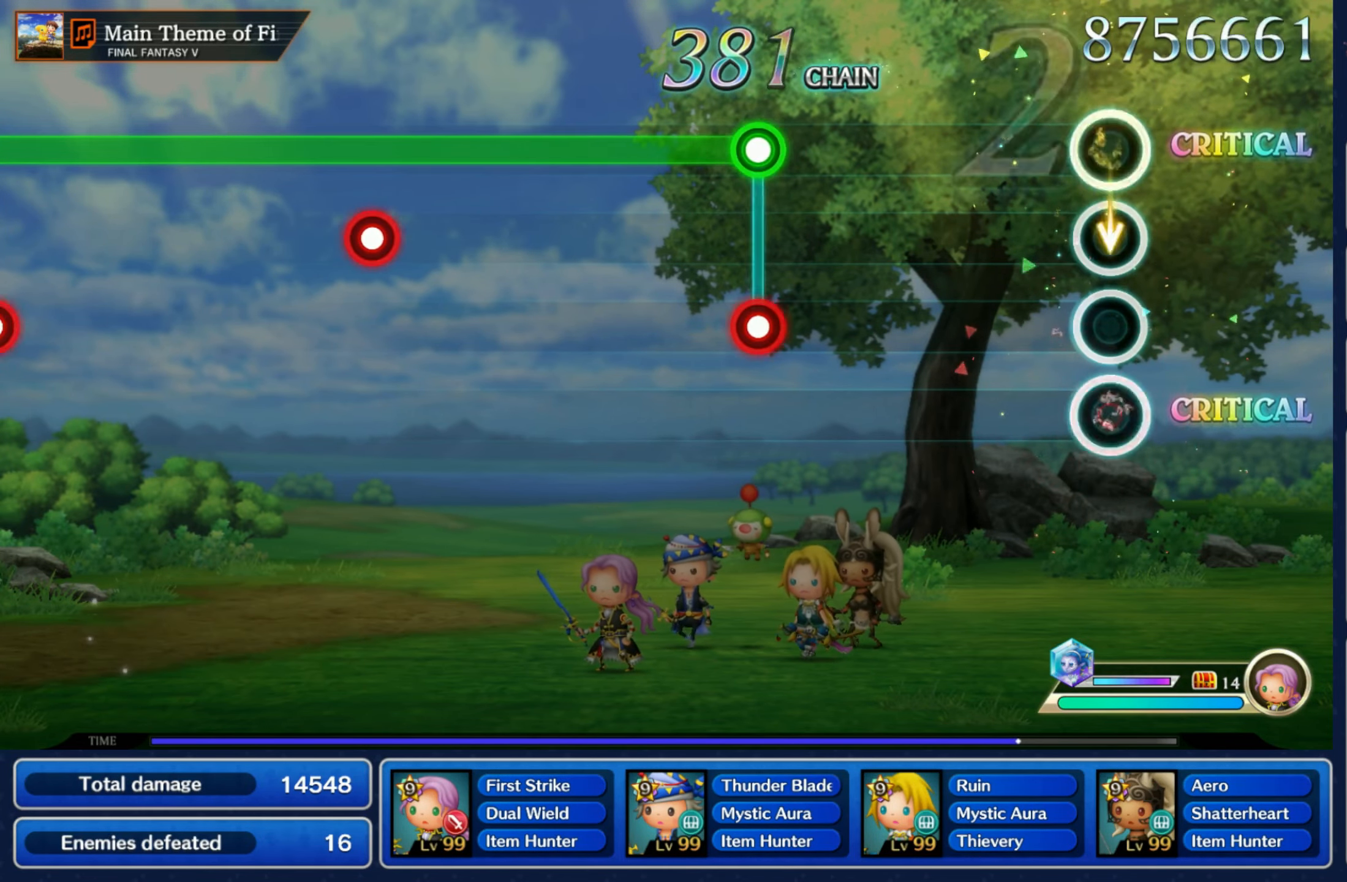
{"buttons": ["L1"], "left_stick": "center", "right_stick": "center", "events": [[67, "R1", "up"], [117, "left_stick", "center"], [417, "L1", "down"], [417, "R1", "down"], [500, "R1", "up"]]}
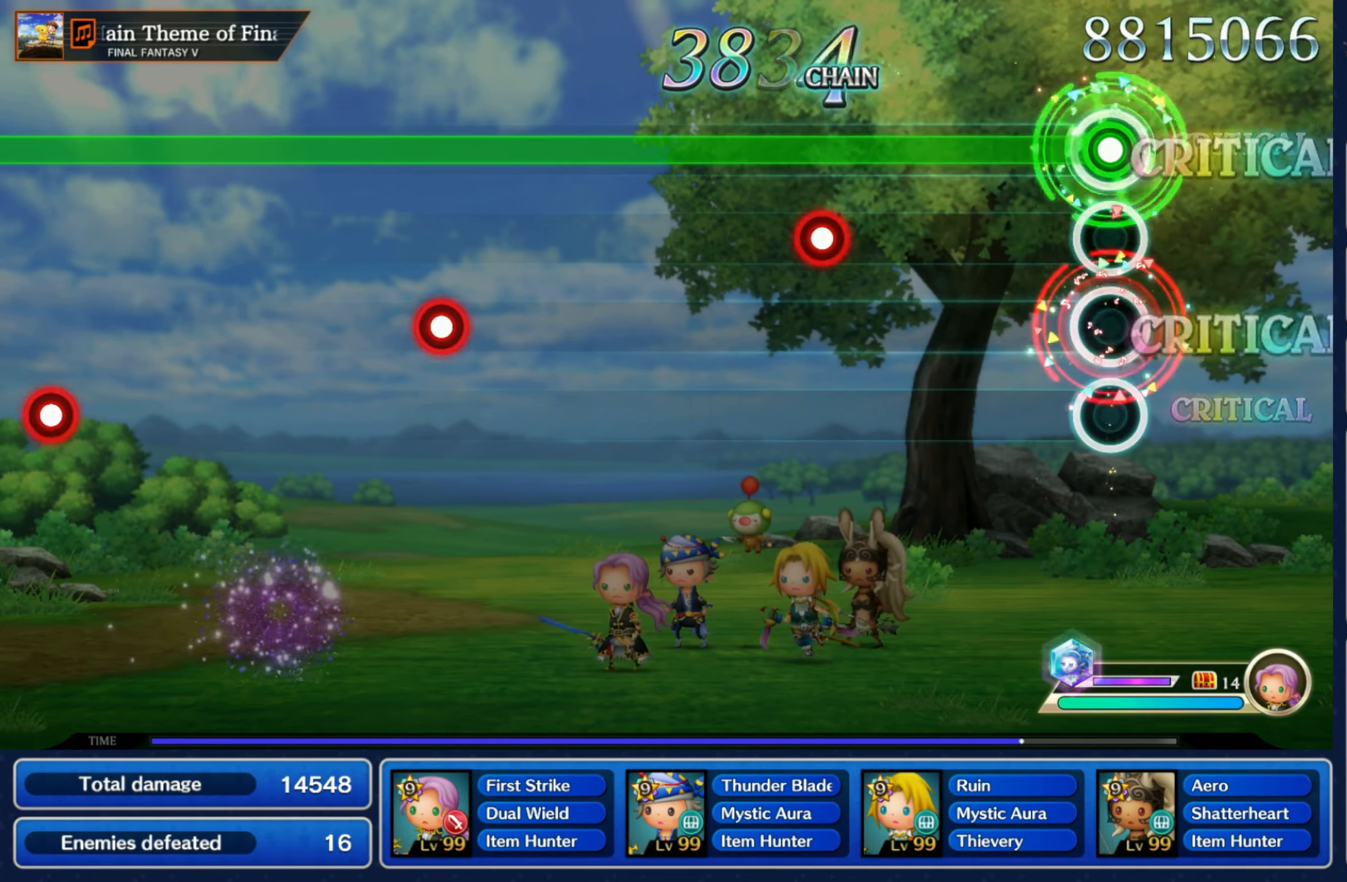
{"buttons": ["L1"], "left_stick": "center", "right_stick": "center", "events": [[334, "R1", "down"], [434, "R1", "up"]]}
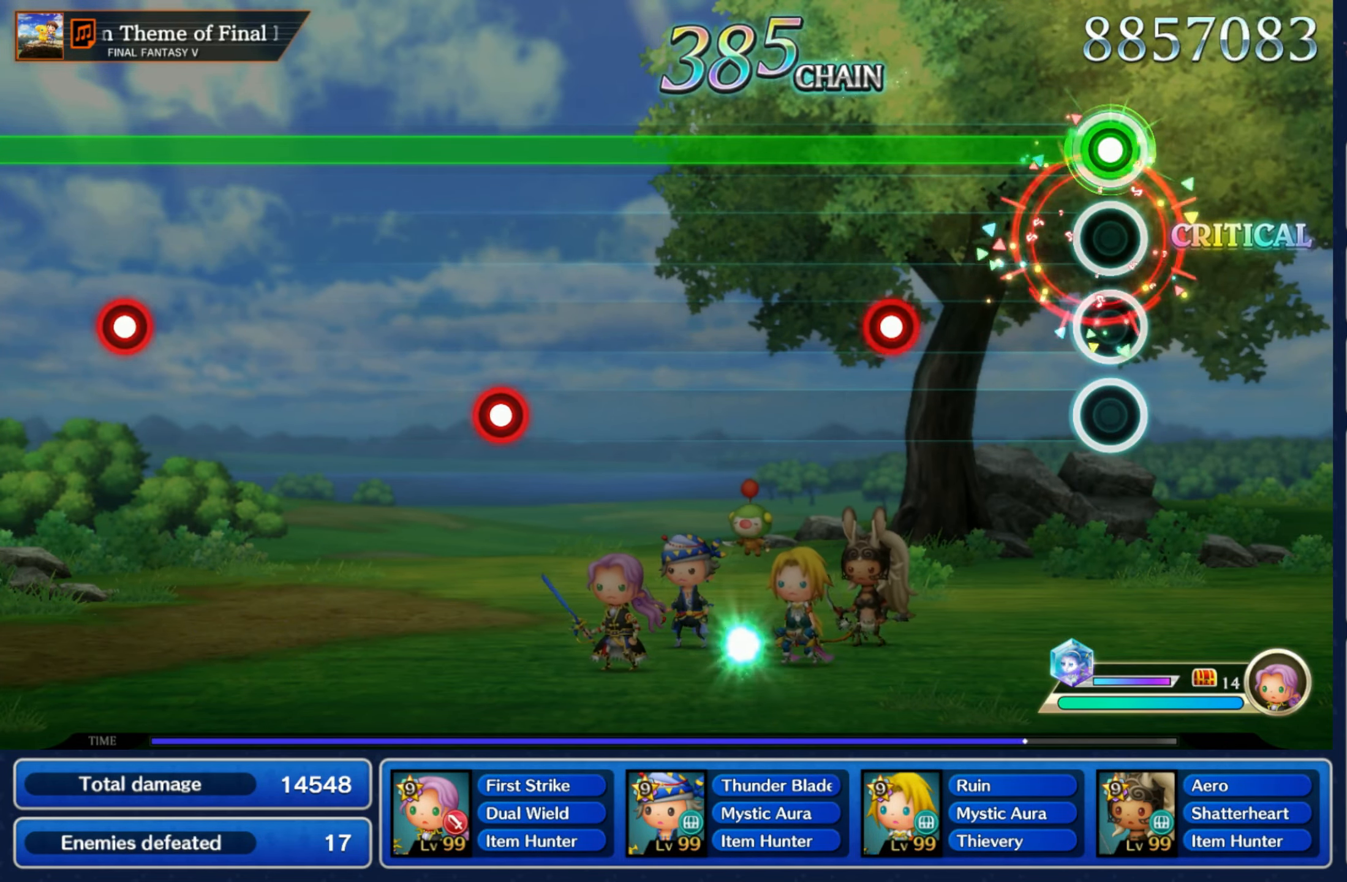
{"buttons": ["L1"], "left_stick": "center", "right_stick": "center", "events": [[267, "R1", "down"], [367, "R1", "up"]]}
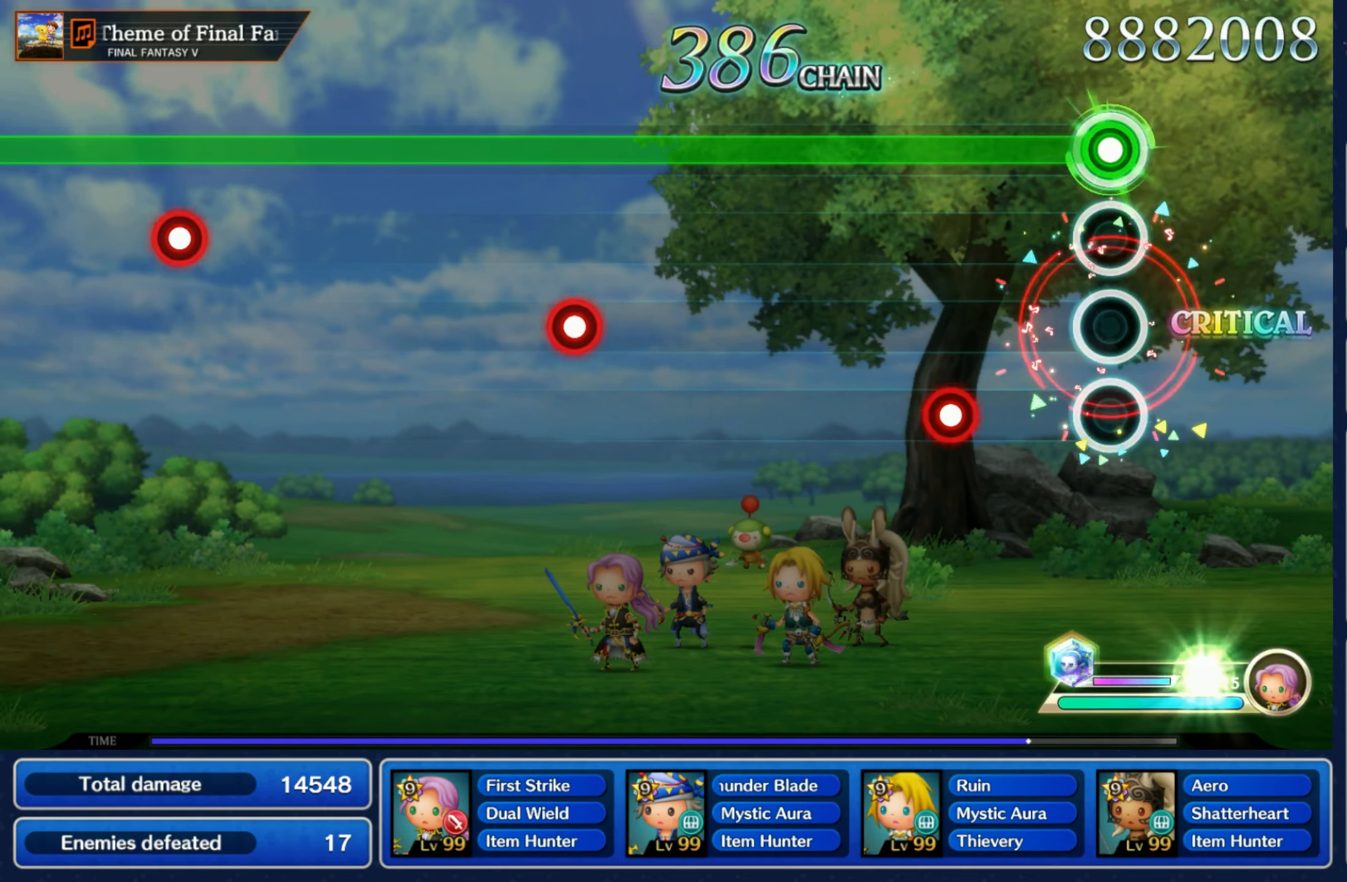
{"buttons": ["L1"], "left_stick": "center", "right_stick": "center", "events": [[184, "R1", "down"], [300, "R1", "up"]]}
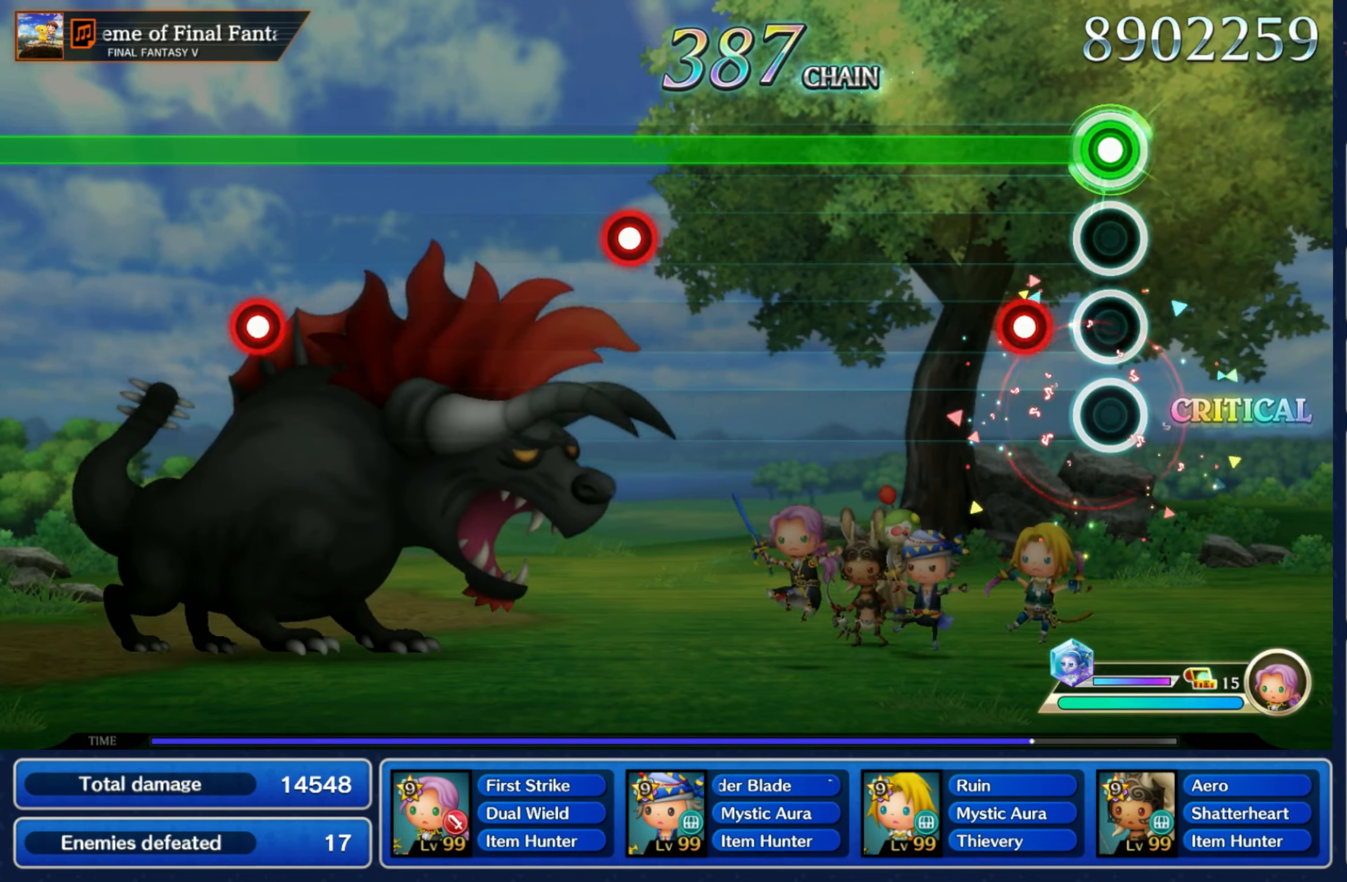
{"buttons": ["L1"], "left_stick": "center", "right_stick": "center", "events": [[100, "R1", "down"], [217, "R1", "up"]]}
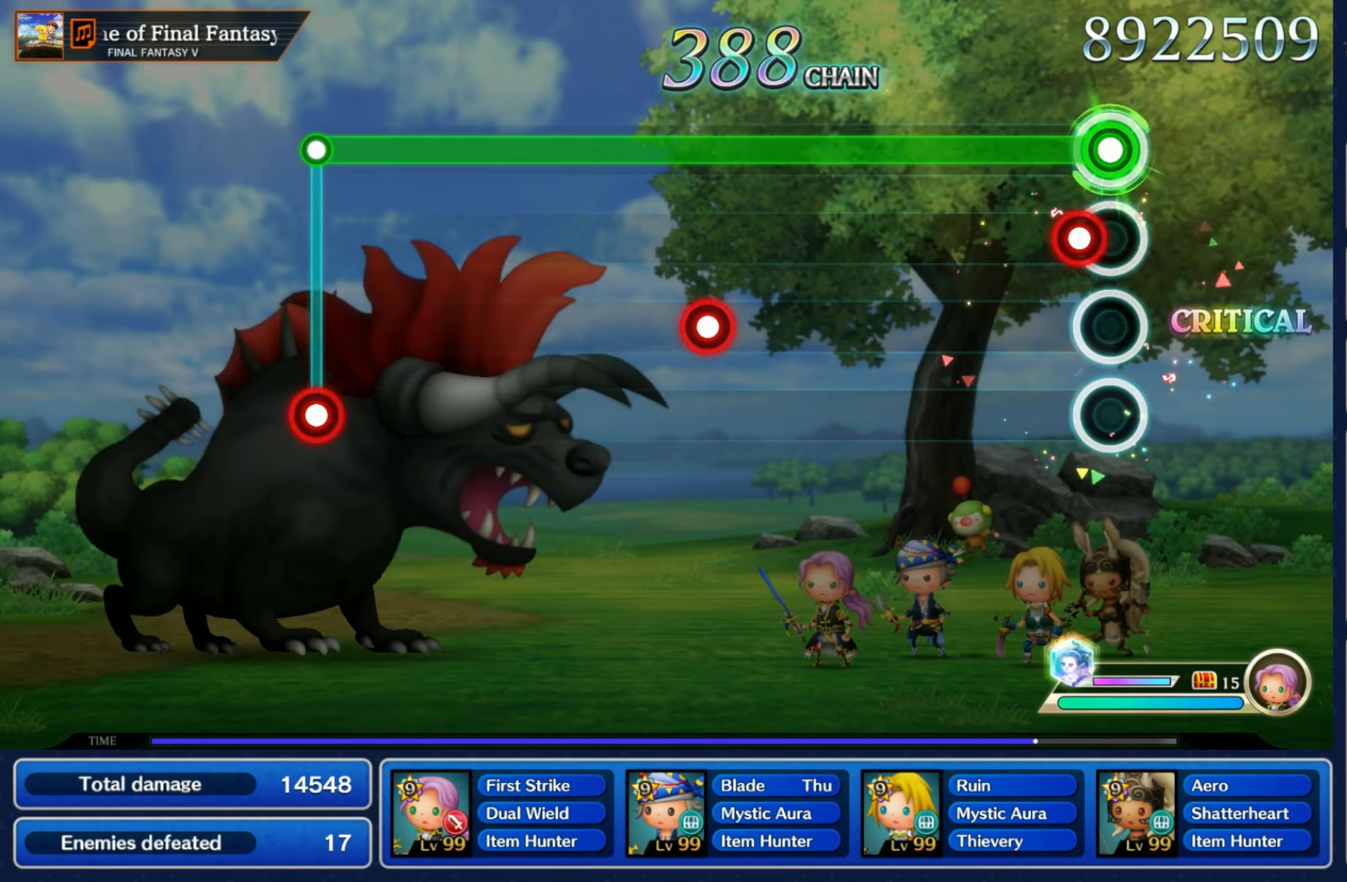
{"buttons": ["L1", "R1"], "left_stick": "center", "right_stick": "center", "events": [[66, "R1", "down"], [166, "R1", "up"], [483, "R1", "down"]]}
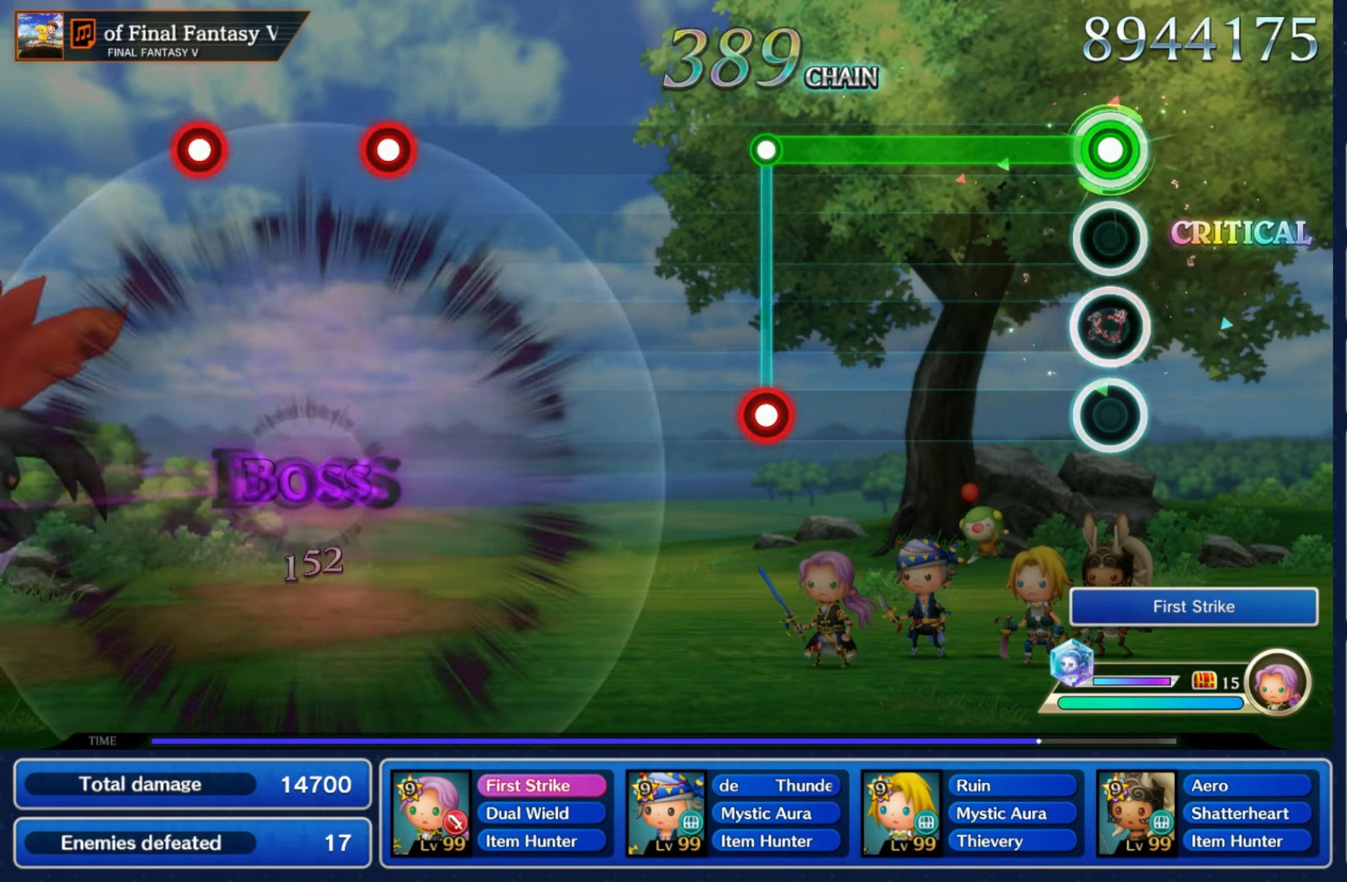
{"buttons": [], "left_stick": "center", "right_stick": "center", "events": [[83, "R1", "up"], [400, "L1", "up"], [400, "R1", "down"], [500, "R1", "up"]]}